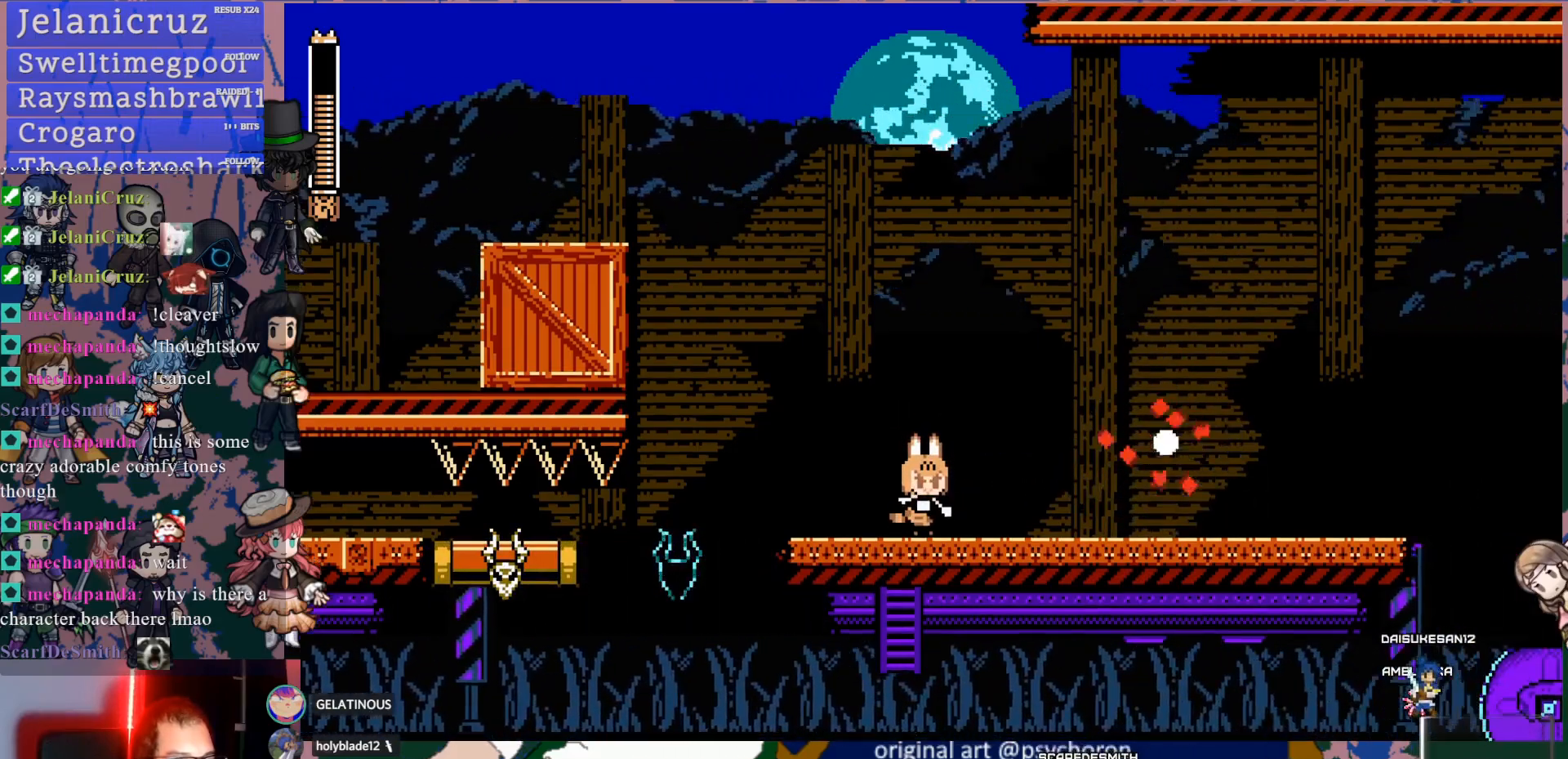
Gameplay with a controller (PlayStation layout); each line is a JSON object with the inputs held at the frame after it. "events" lists button and stick changes between this image and that frame as [ms after this image, input, new state], when the widget could be followed in between. Not read: L3 R3.
{"buttons": ["DPAD_RIGHT"], "left_stick": "center", "right_stick": "center", "events": [[50, "SQUARE", "down"], [150, "SQUARE", "up"], [267, "DPAD_RIGHT", "down"]]}
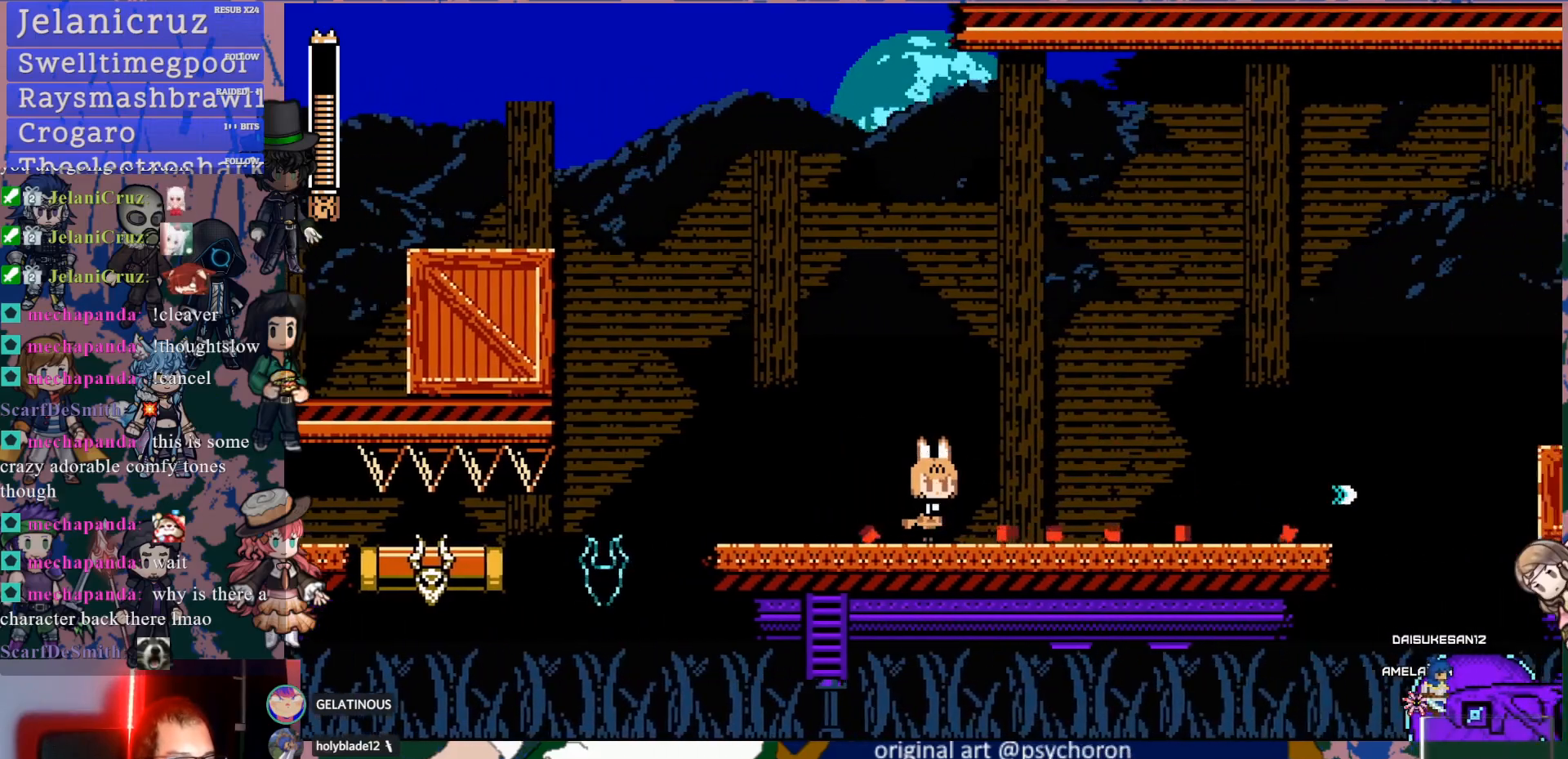
{"buttons": ["DPAD_RIGHT"], "left_stick": "center", "right_stick": "center", "events": []}
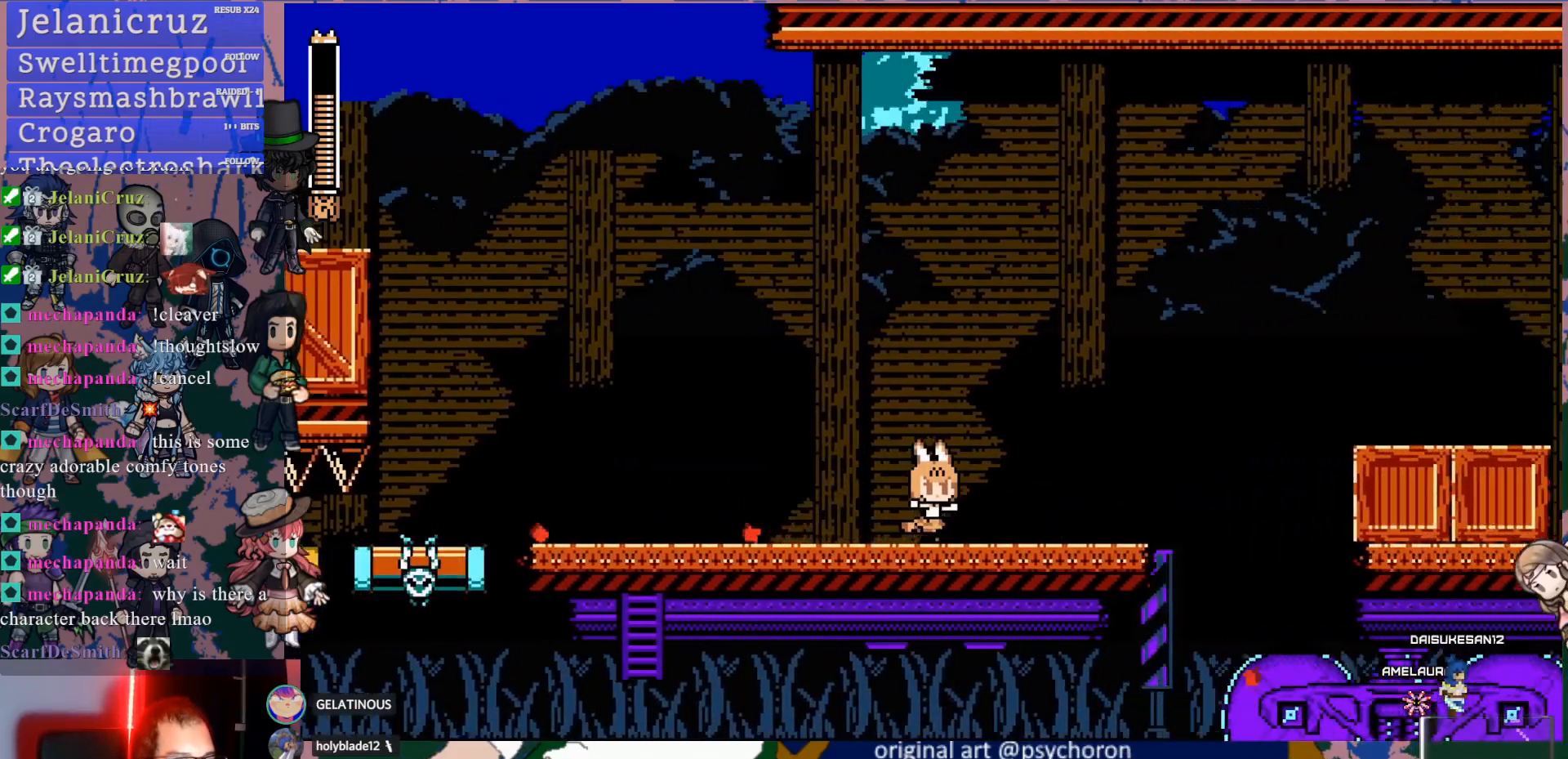
{"buttons": ["CROSS", "DPAD_DOWN", "DPAD_RIGHT"], "left_stick": "center", "right_stick": "center", "events": [[217, "DPAD_DOWN", "down"], [283, "CROSS", "down"], [350, "CROSS", "up"], [400, "CROSS", "down"]]}
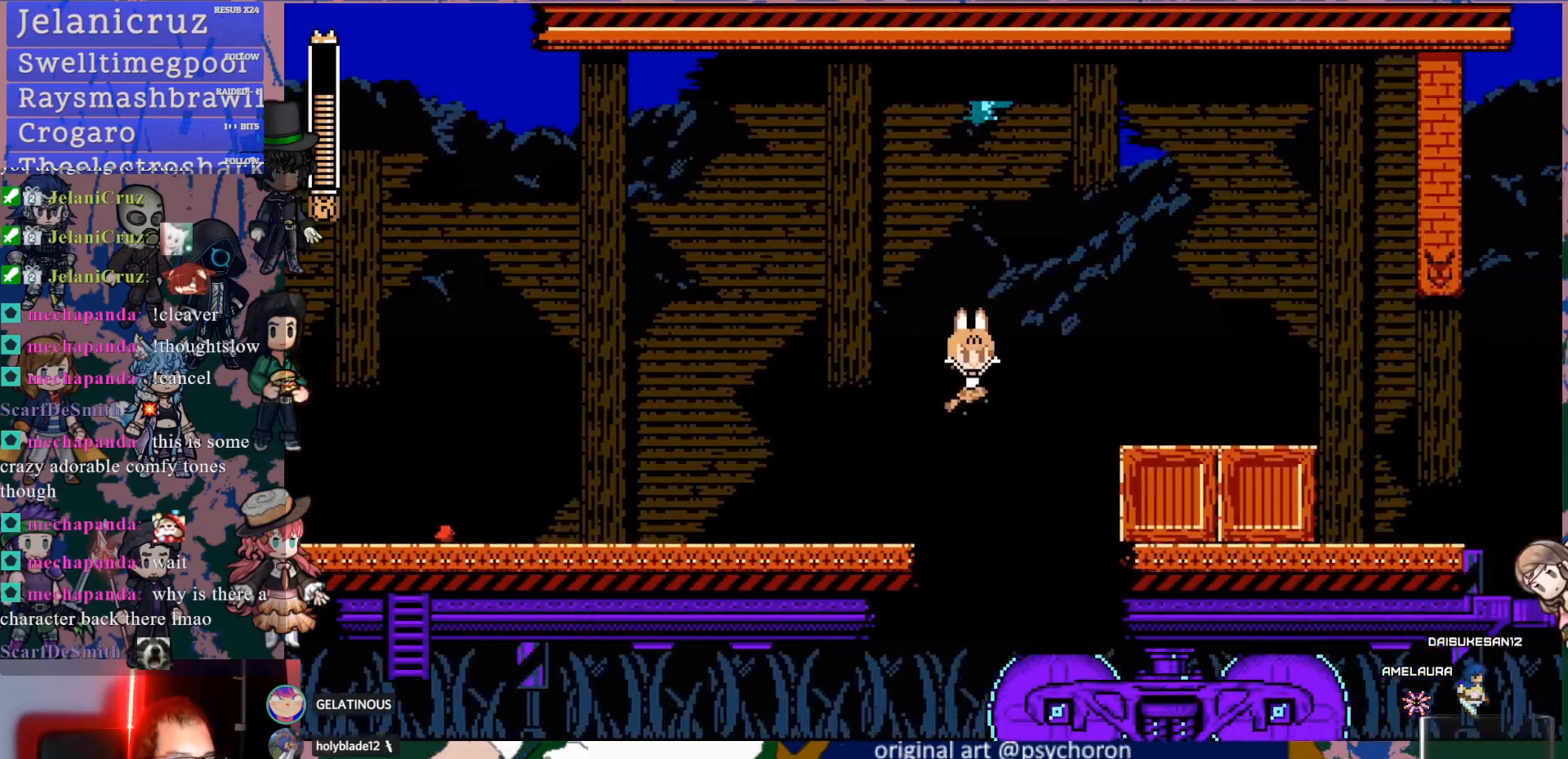
{"buttons": ["DPAD_RIGHT"], "left_stick": "center", "right_stick": "center", "events": [[117, "CROSS", "up"], [300, "DPAD_DOWN", "up"]]}
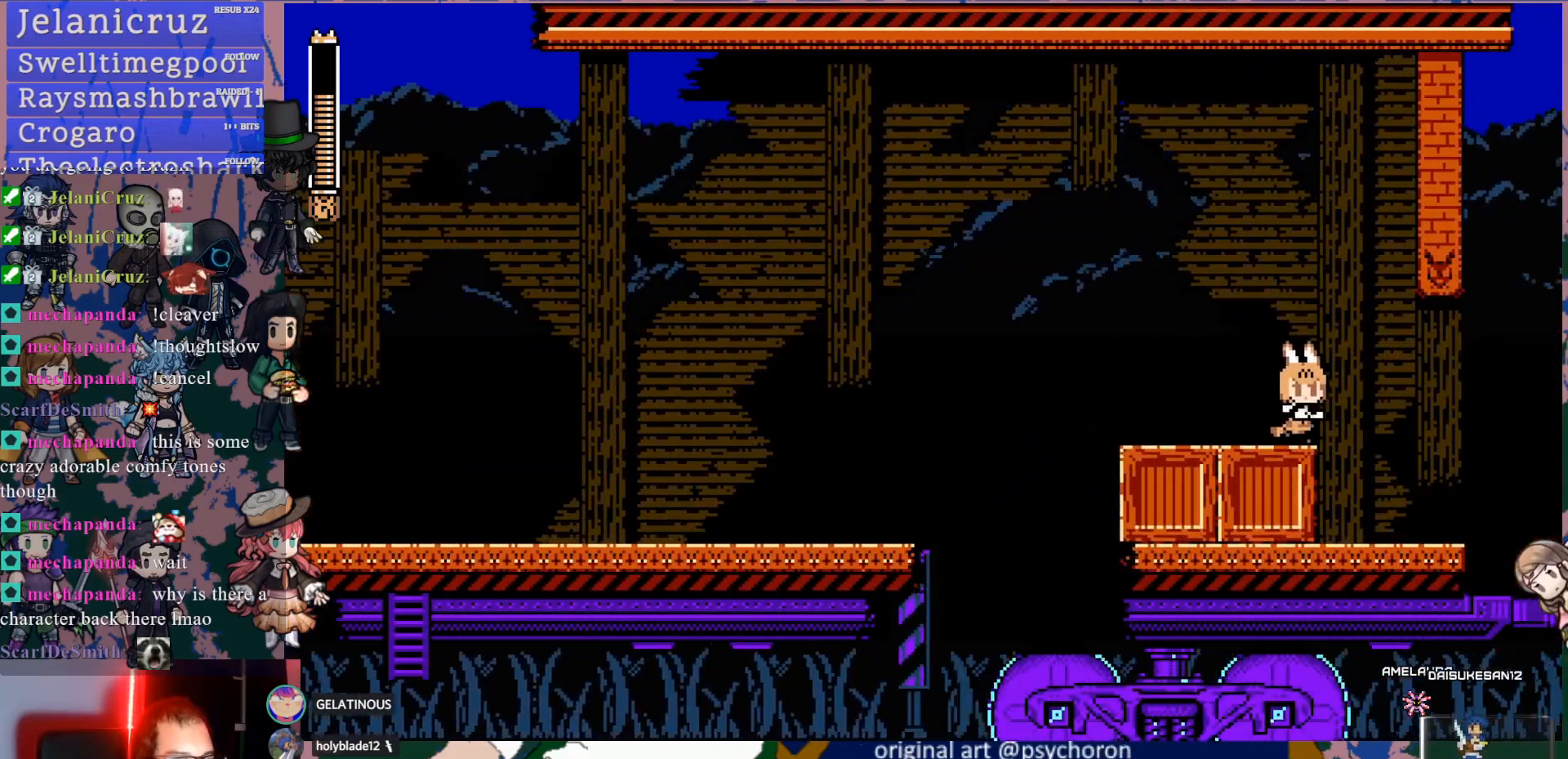
{"buttons": ["CROSS", "DPAD_DOWN", "DPAD_RIGHT"], "left_stick": "center", "right_stick": "center", "events": [[200, "DPAD_RIGHT", "up"], [400, "DPAD_RIGHT", "down"], [433, "DPAD_DOWN", "down"], [483, "CROSS", "down"]]}
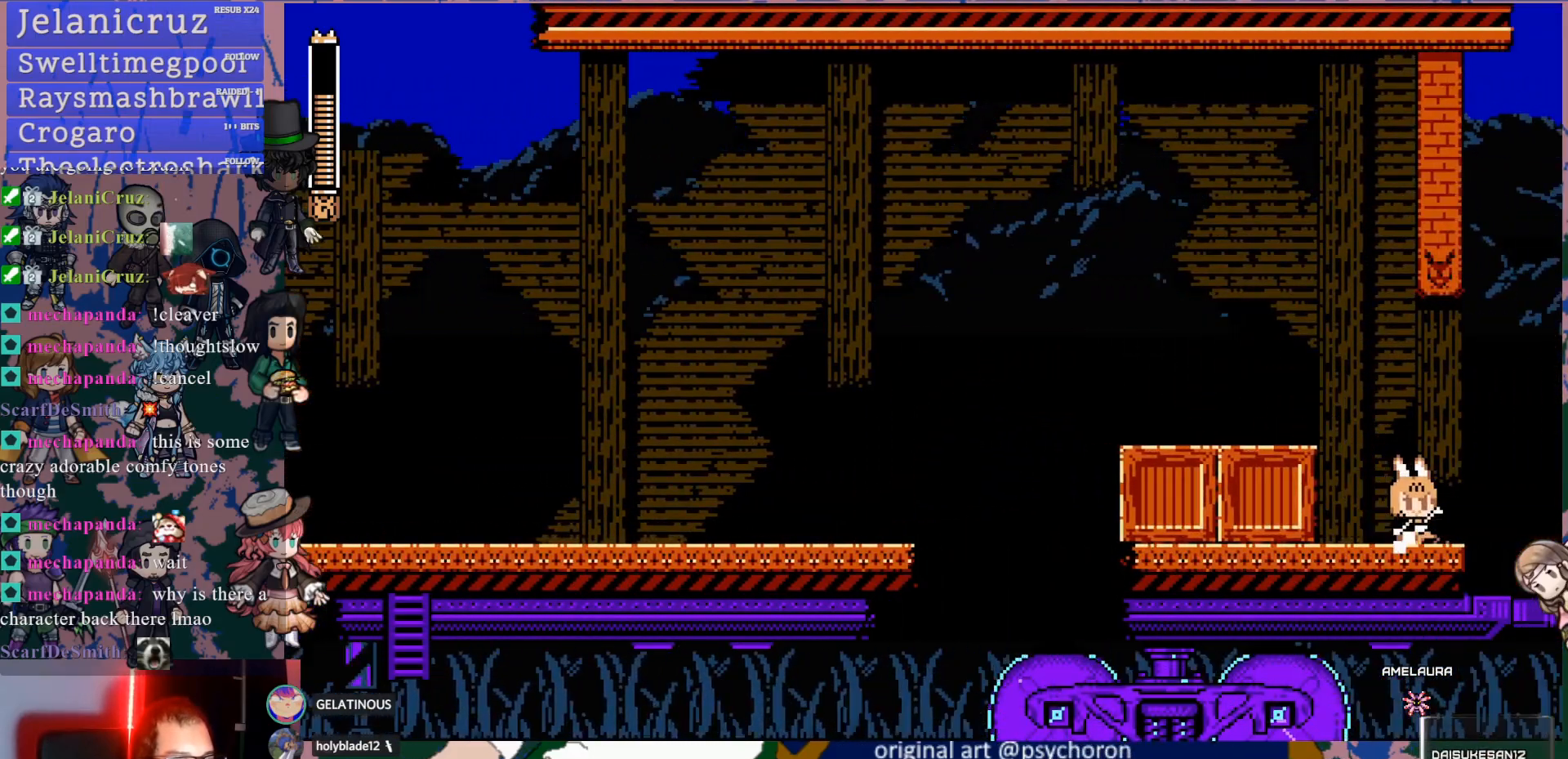
{"buttons": [], "left_stick": "center", "right_stick": "center", "events": [[33, "CROSS", "up"], [83, "CROSS", "down"], [200, "CROSS", "up"], [250, "DPAD_DOWN", "up"], [333, "DPAD_RIGHT", "up"]]}
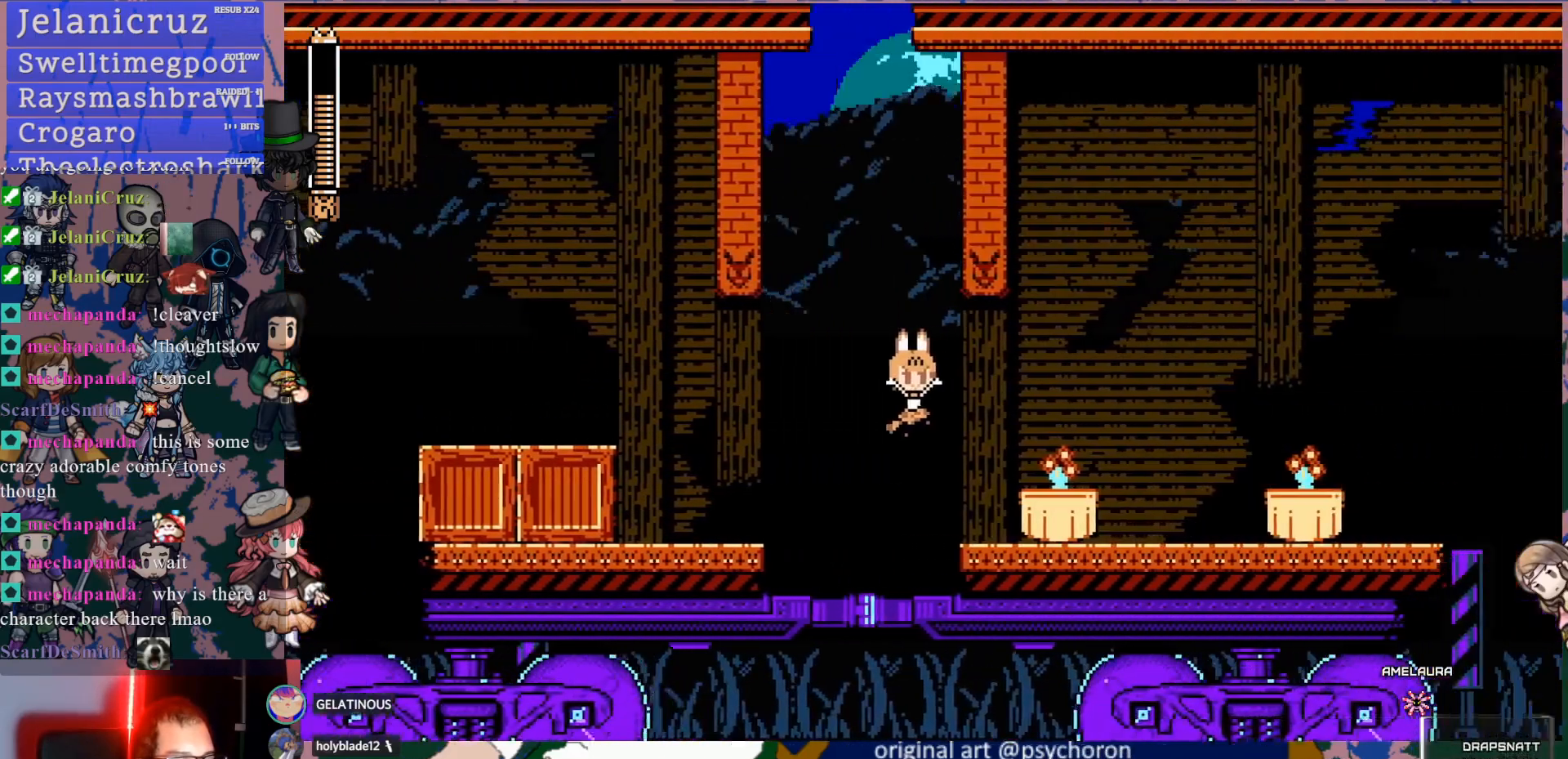
{"buttons": [], "left_stick": "center", "right_stick": "center", "events": [[283, "DPAD_RIGHT", "down"], [433, "DPAD_RIGHT", "up"]]}
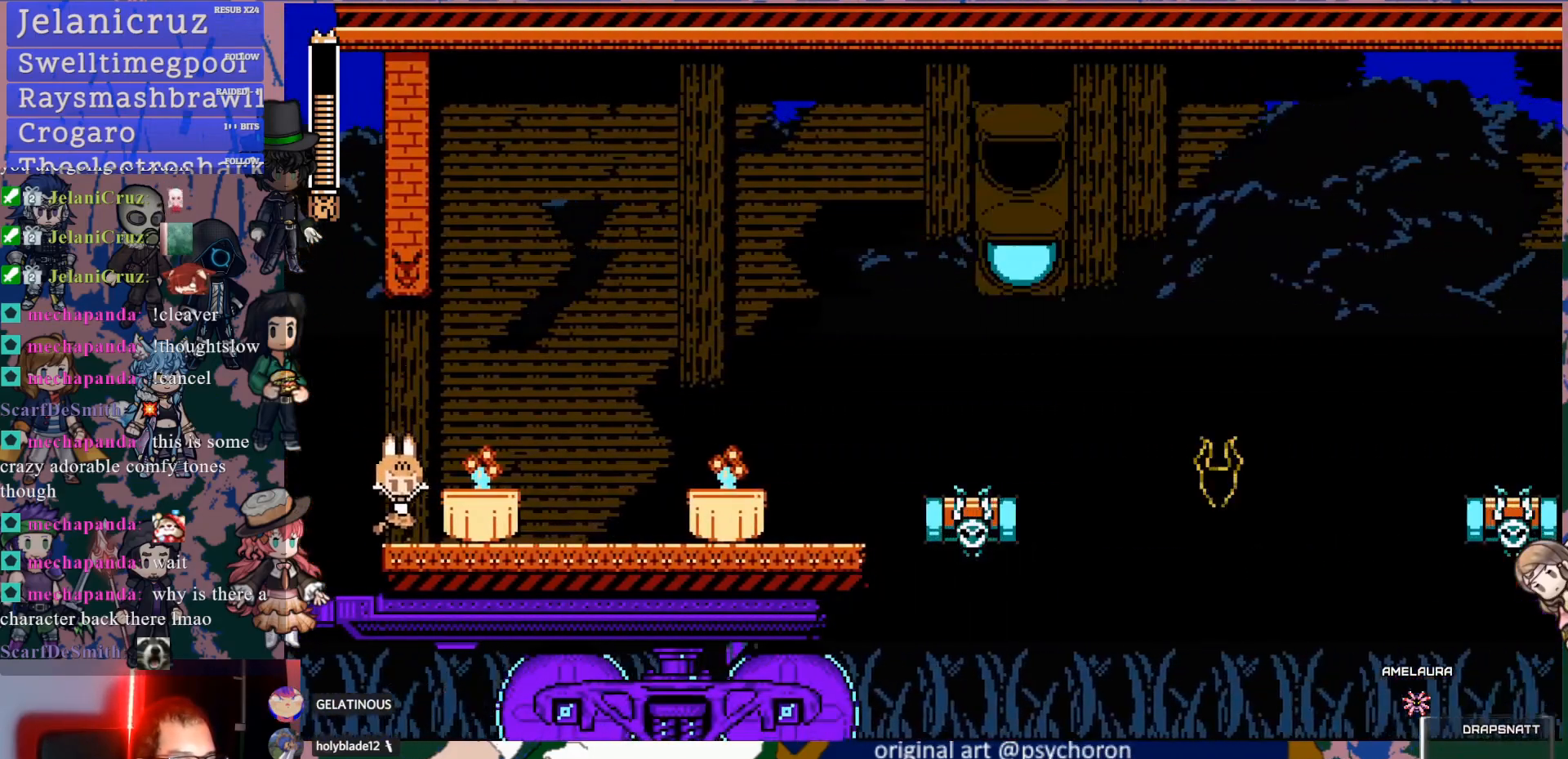
{"buttons": ["DPAD_RIGHT"], "left_stick": "center", "right_stick": "center", "events": [[83, "DPAD_RIGHT", "down"], [117, "SQUARE", "down"], [200, "SQUARE", "up"]]}
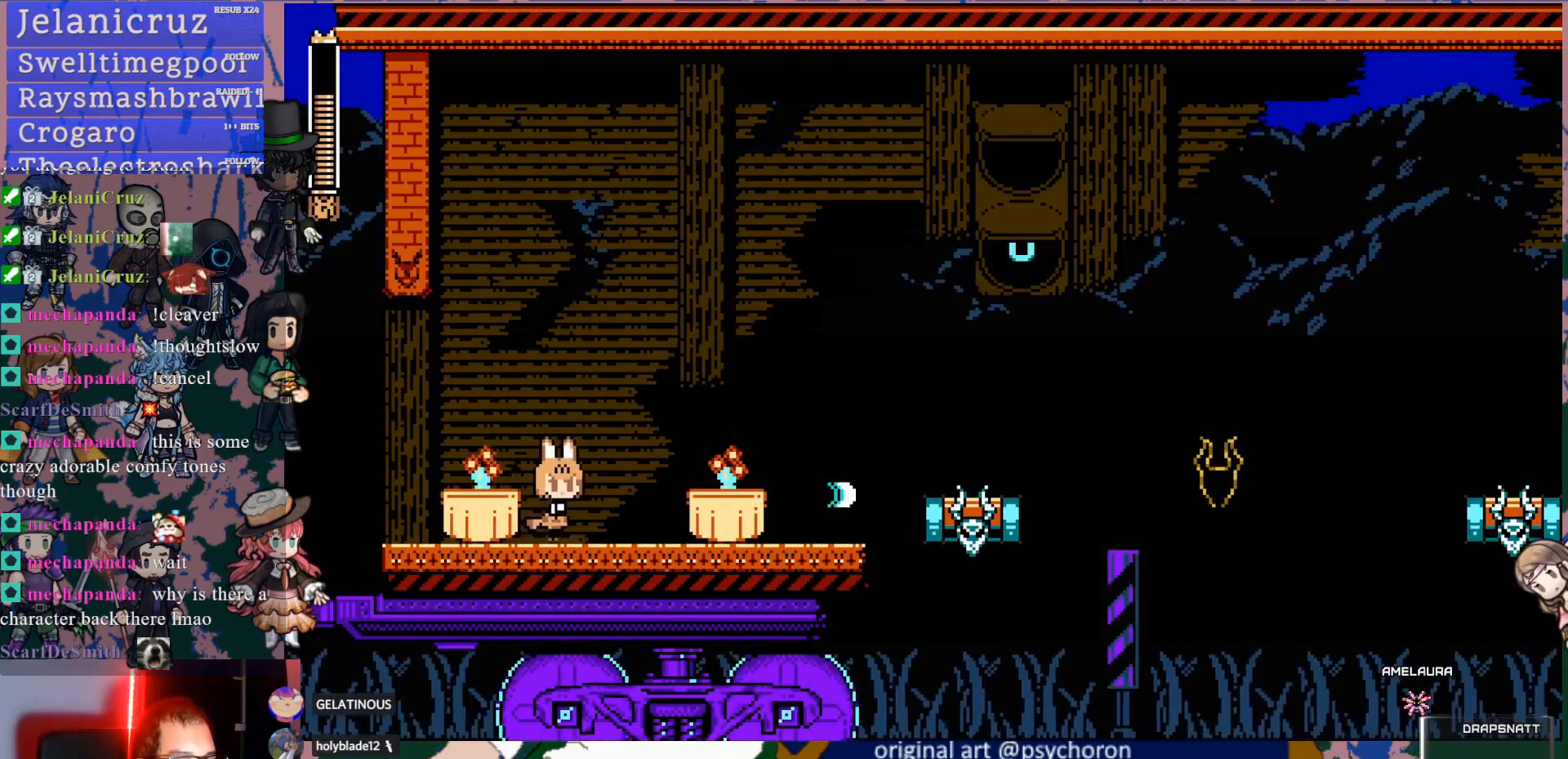
{"buttons": ["DPAD_RIGHT"], "left_stick": "center", "right_stick": "center", "events": []}
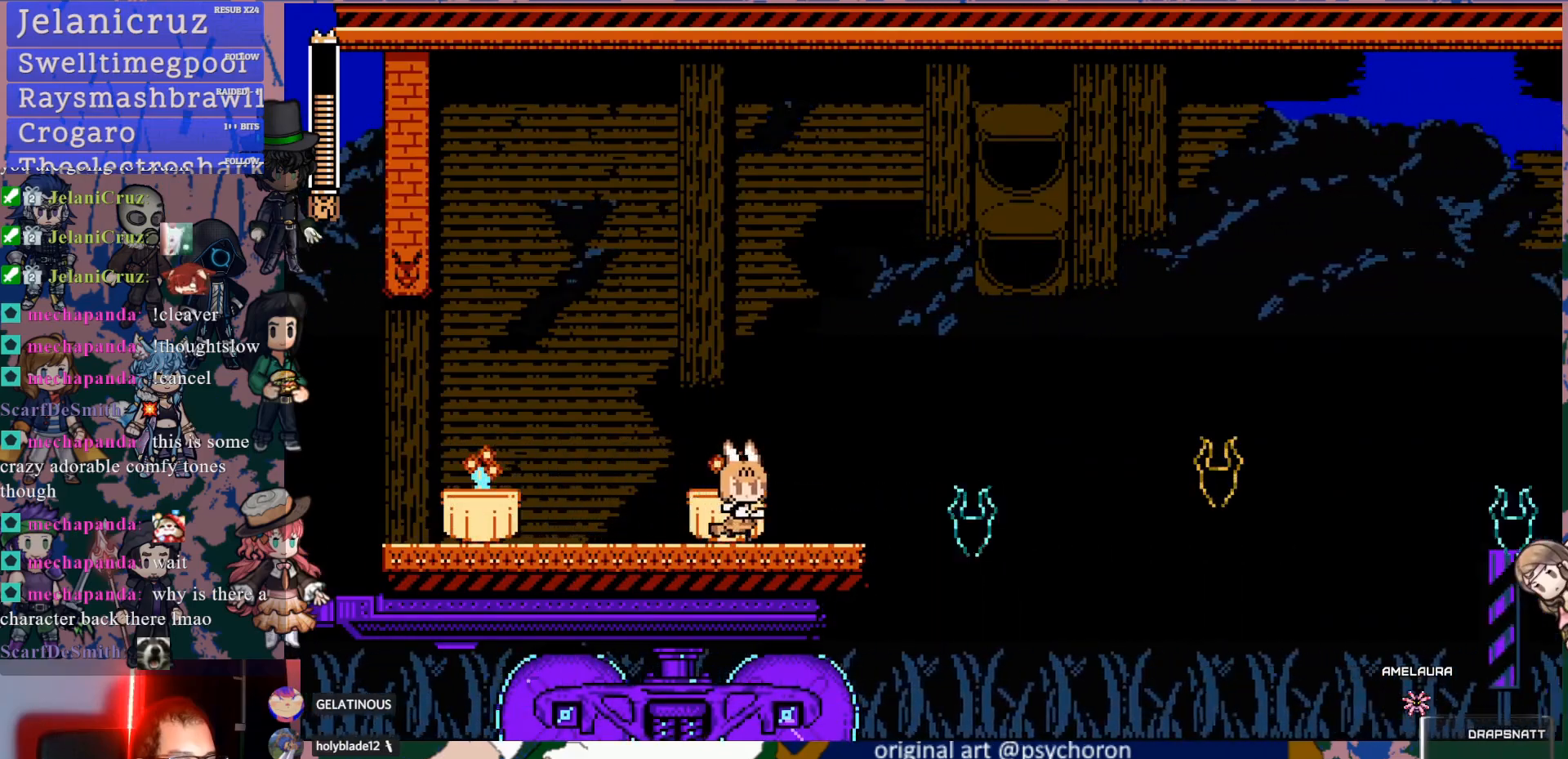
{"buttons": [], "left_stick": "center", "right_stick": "center", "events": [[267, "DPAD_RIGHT", "up"]]}
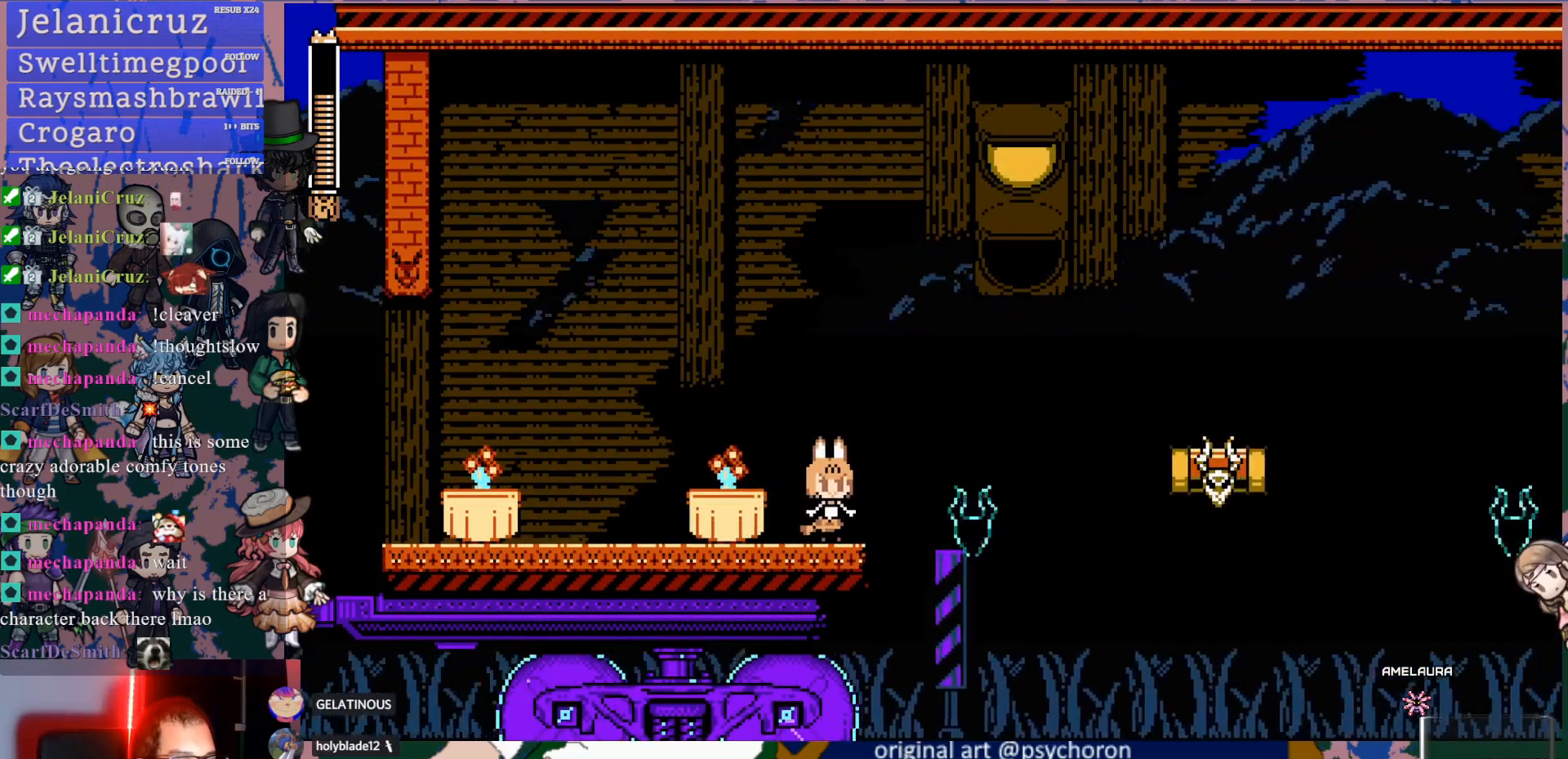
{"buttons": [], "left_stick": "center", "right_stick": "center", "events": []}
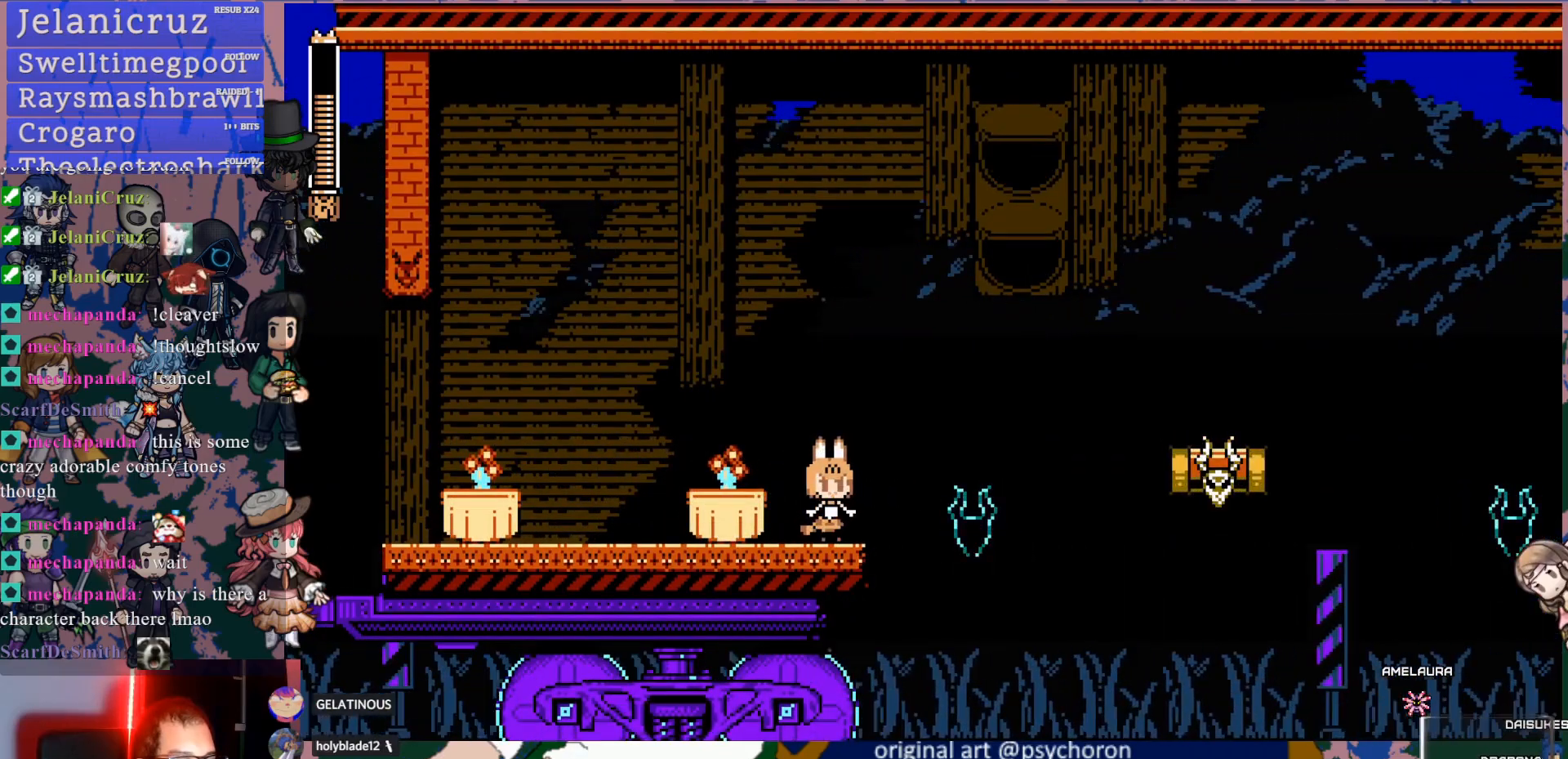
{"buttons": [], "left_stick": "center", "right_stick": "center", "events": []}
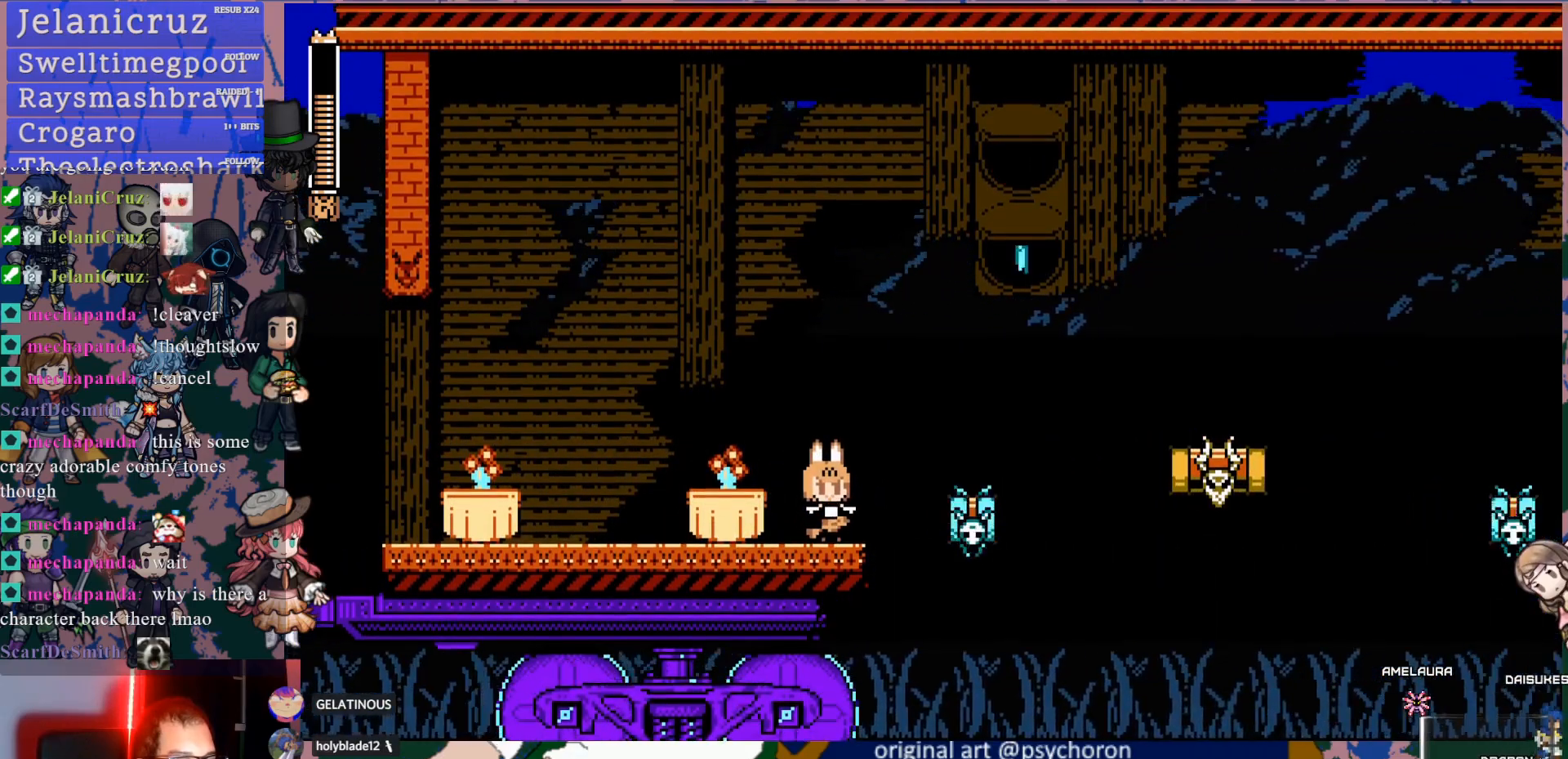
{"buttons": ["DPAD_RIGHT"], "left_stick": "center", "right_stick": "center", "events": [[250, "DPAD_RIGHT", "down"], [283, "CROSS", "down"], [433, "CROSS", "up"]]}
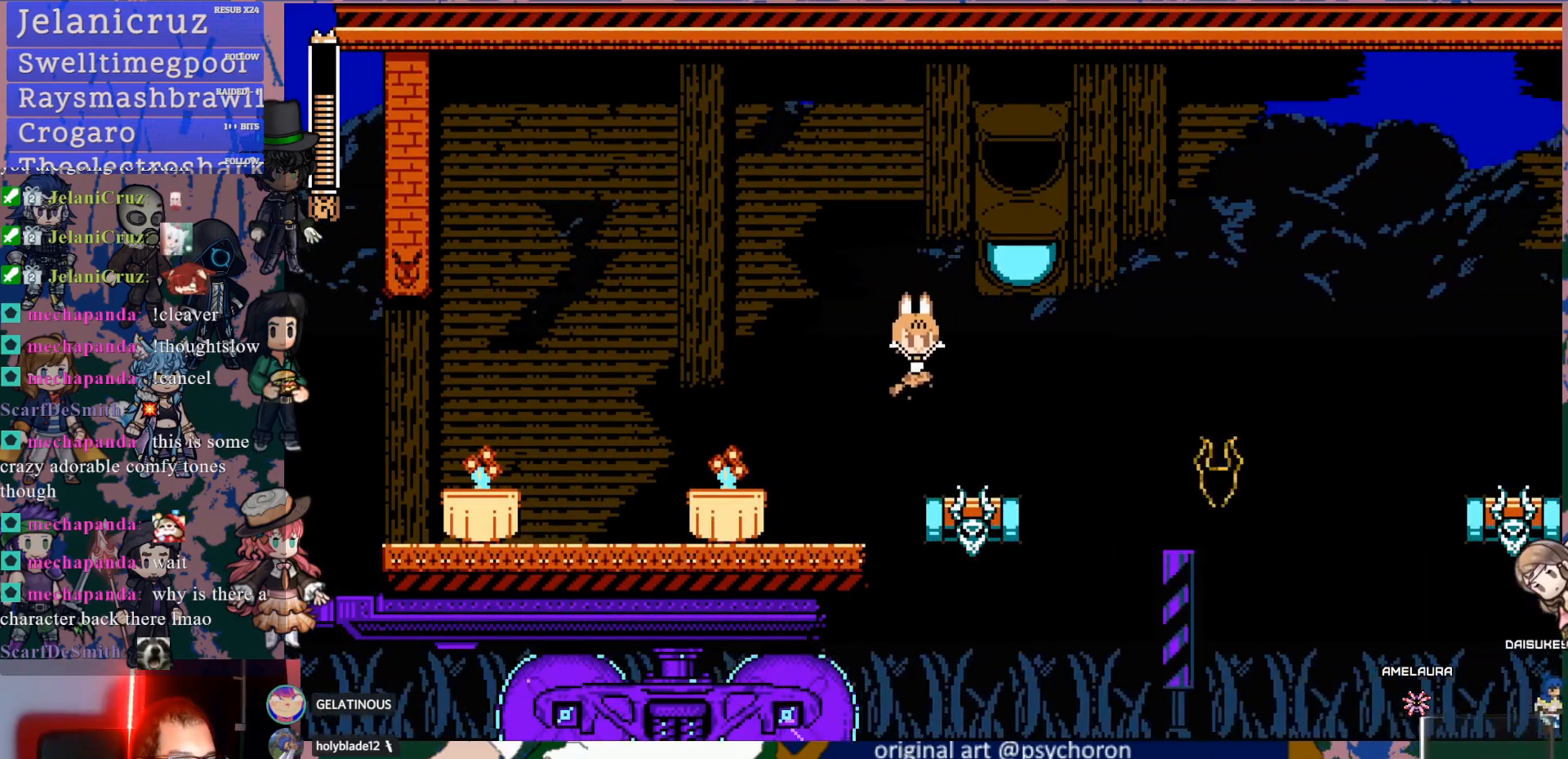
{"buttons": [], "left_stick": "center", "right_stick": "center", "events": [[217, "DPAD_RIGHT", "up"]]}
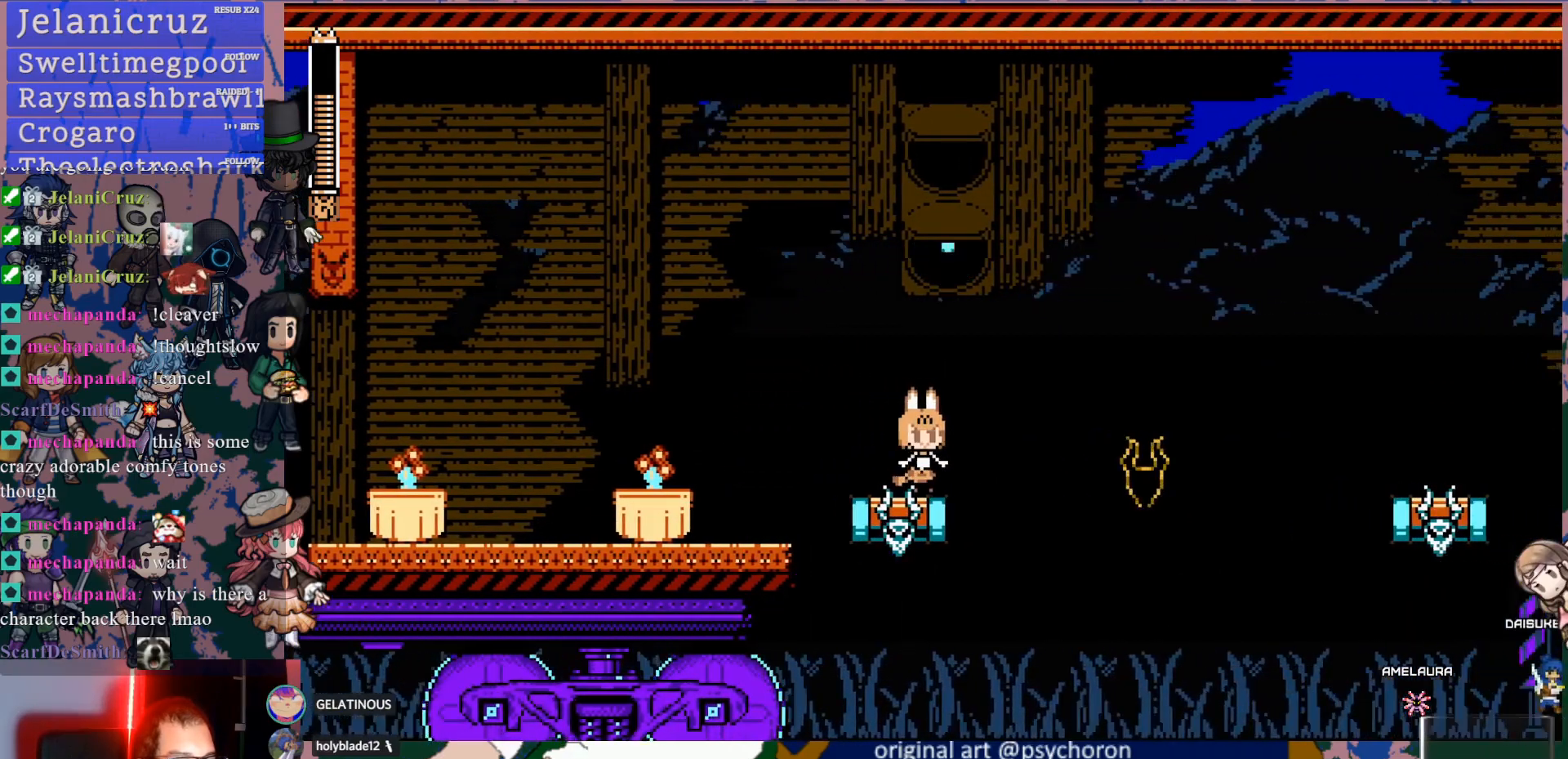
{"buttons": ["CROSS", "DPAD_RIGHT"], "left_stick": "center", "right_stick": "center", "events": [[100, "DPAD_RIGHT", "down"], [150, "CROSS", "down"]]}
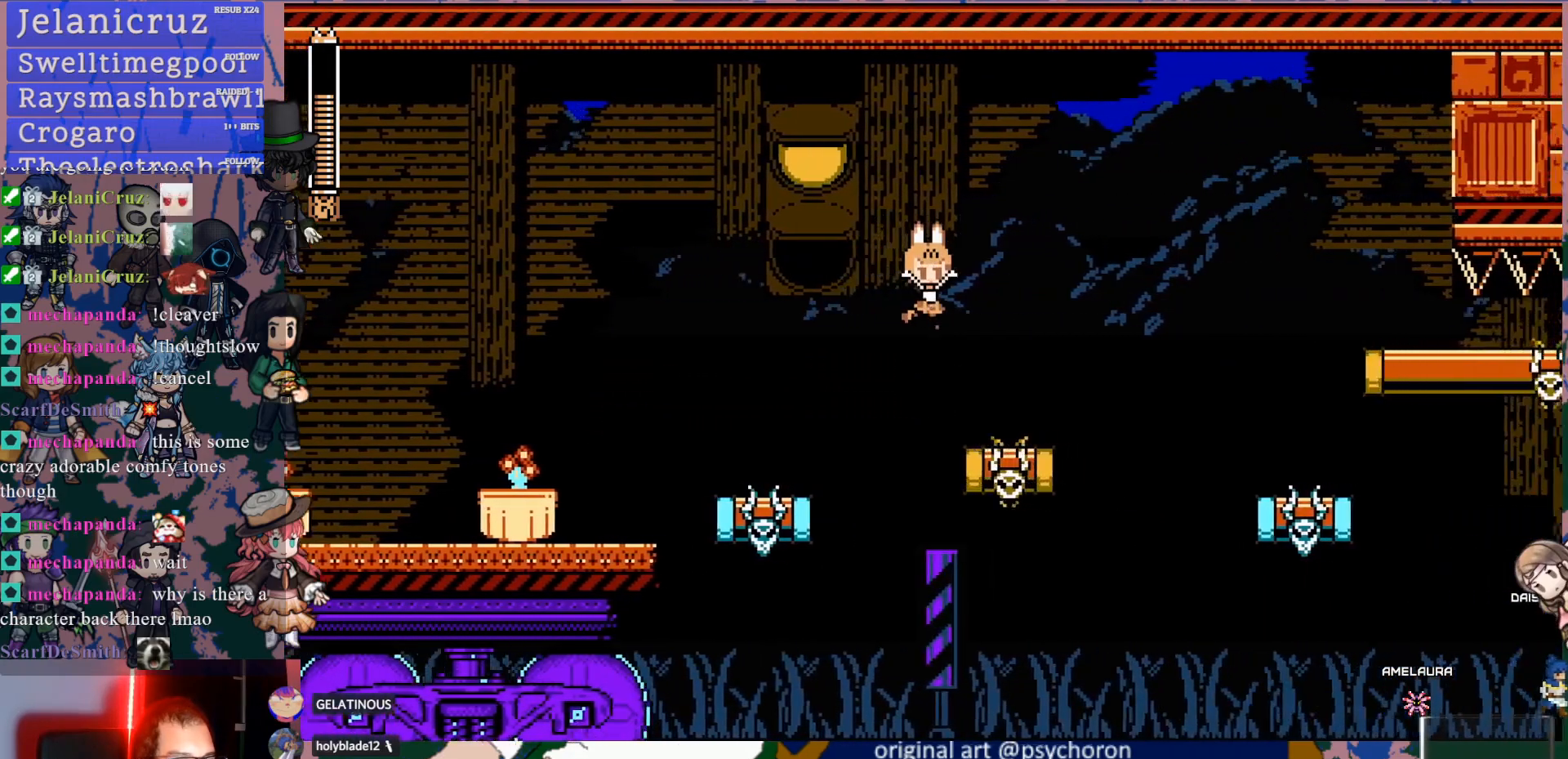
{"buttons": [], "left_stick": "center", "right_stick": "center", "events": [[50, "CROSS", "up"], [283, "DPAD_RIGHT", "up"]]}
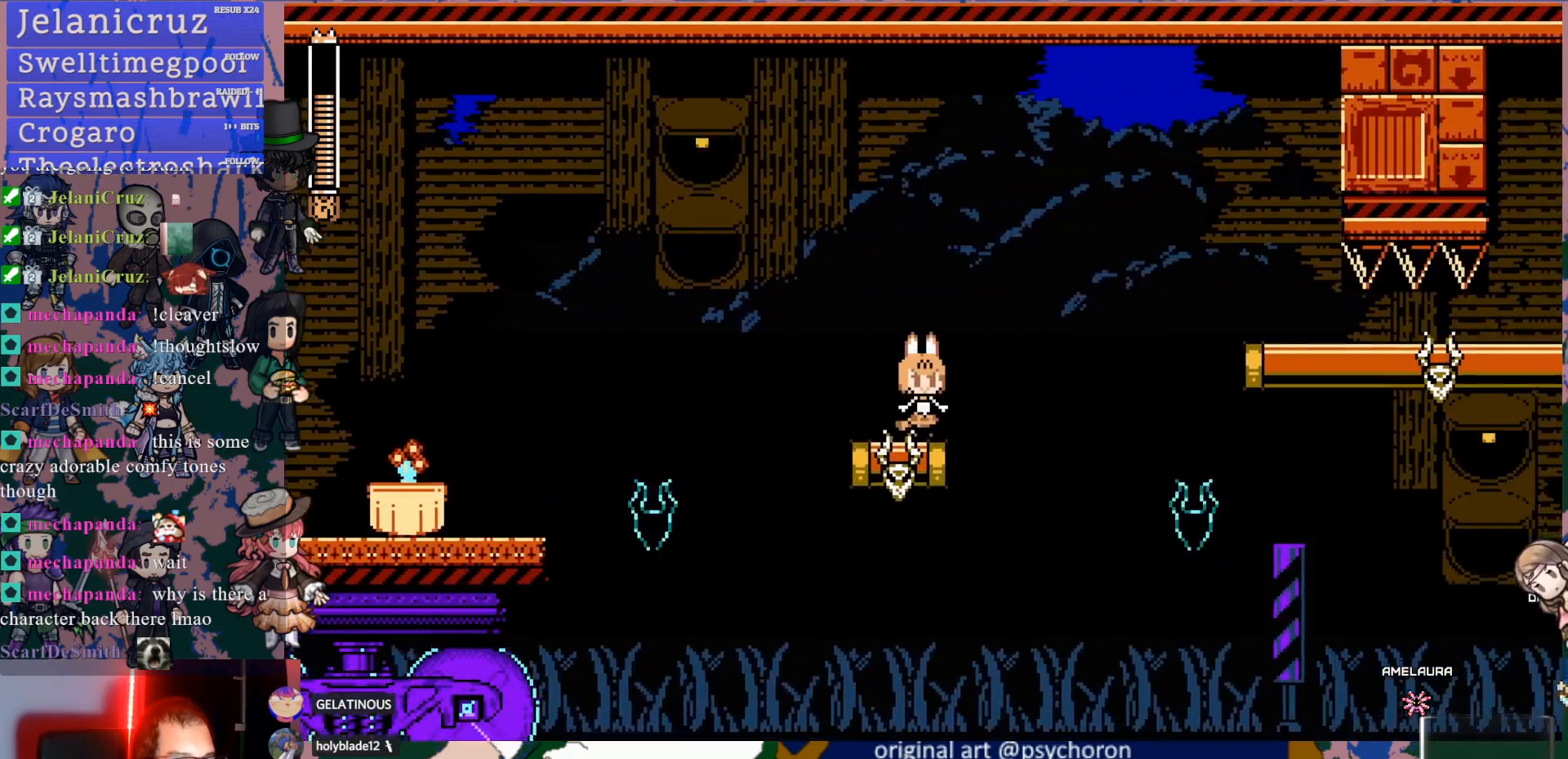
{"buttons": ["CROSS", "DPAD_RIGHT"], "left_stick": "center", "right_stick": "center", "events": [[383, "DPAD_RIGHT", "down"], [417, "CROSS", "down"]]}
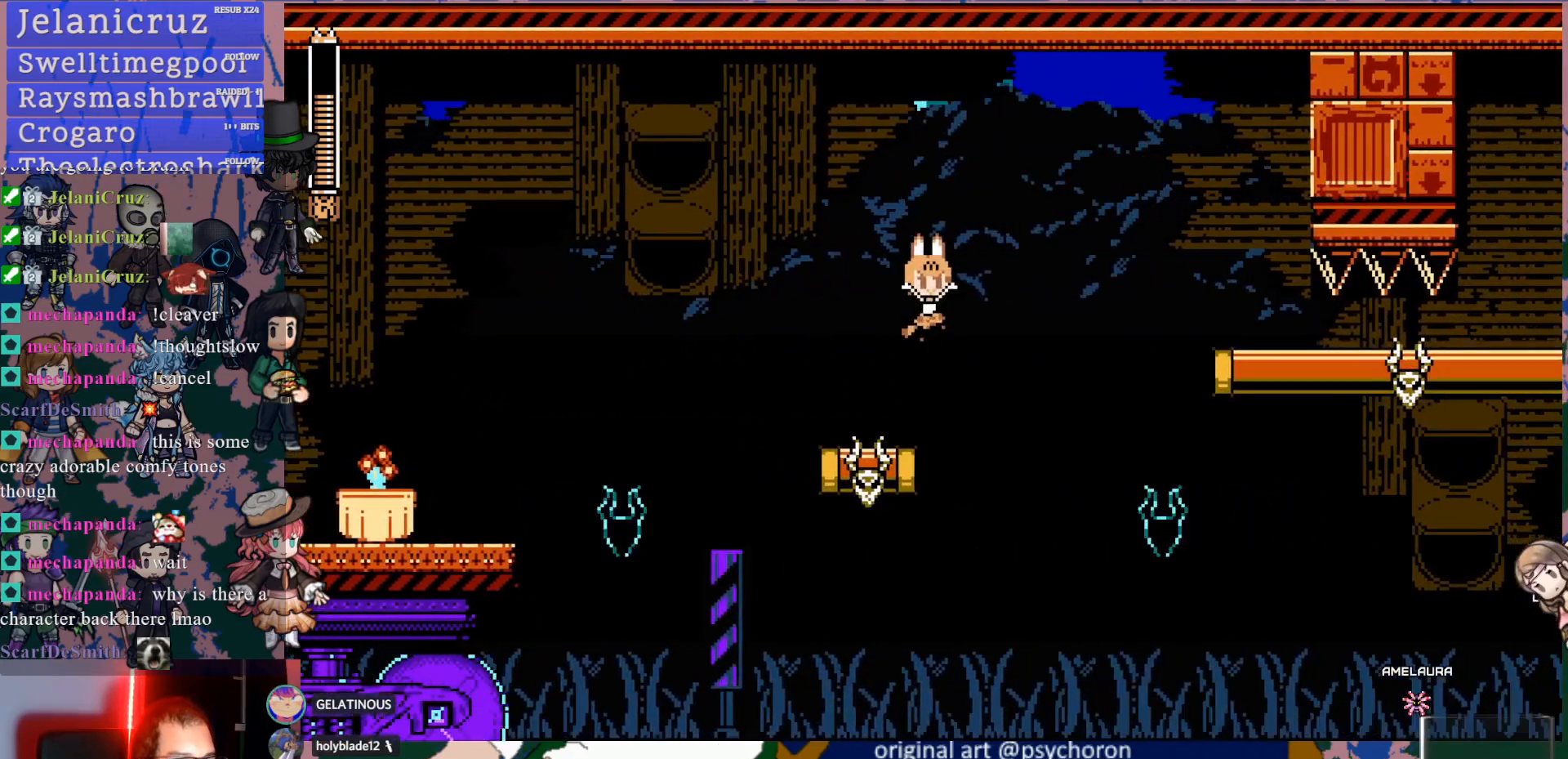
{"buttons": ["DPAD_RIGHT"], "left_stick": "center", "right_stick": "center", "events": [[433, "CROSS", "up"]]}
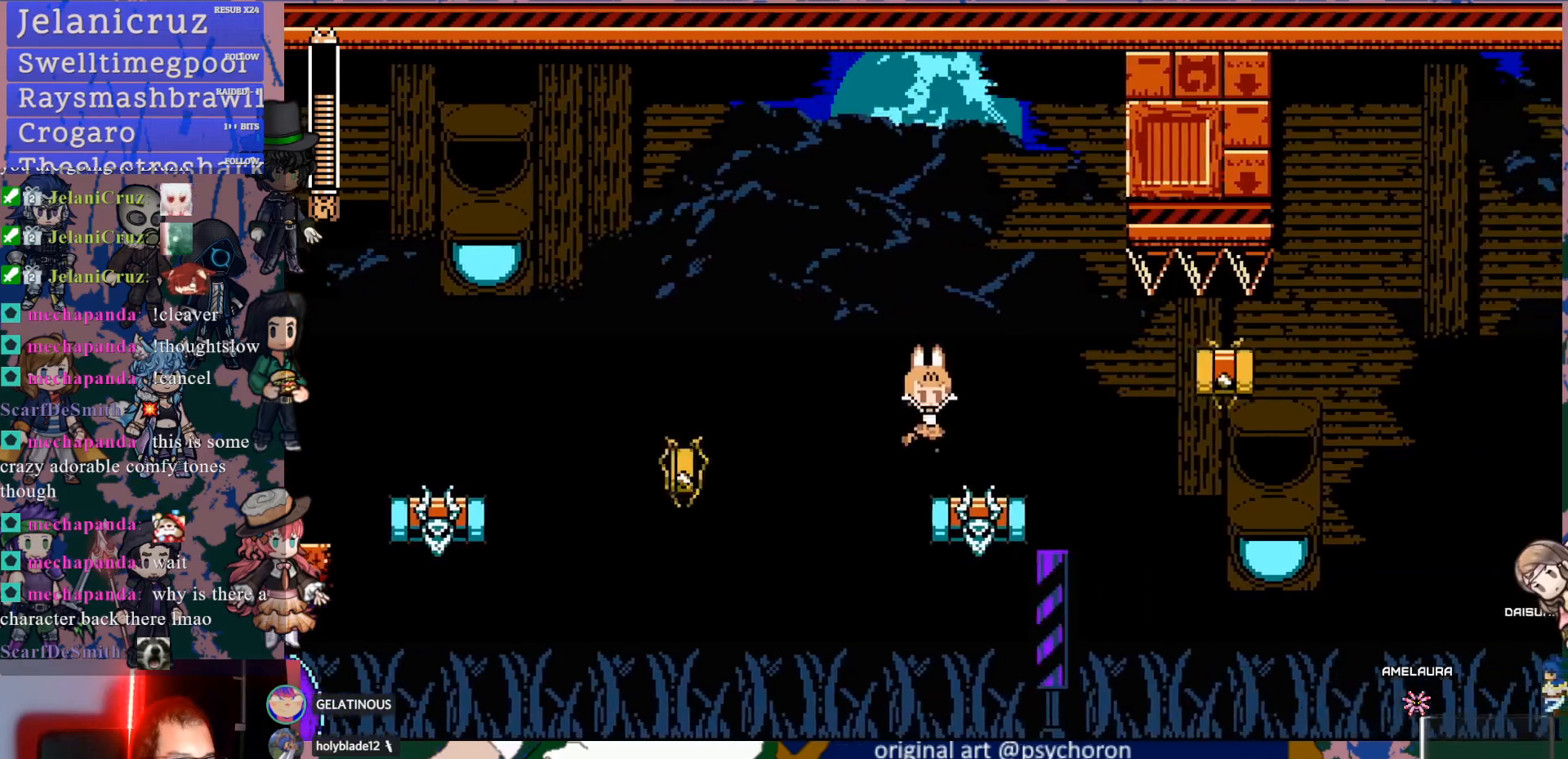
{"buttons": [], "left_stick": "center", "right_stick": "center", "events": [[167, "DPAD_RIGHT", "up"]]}
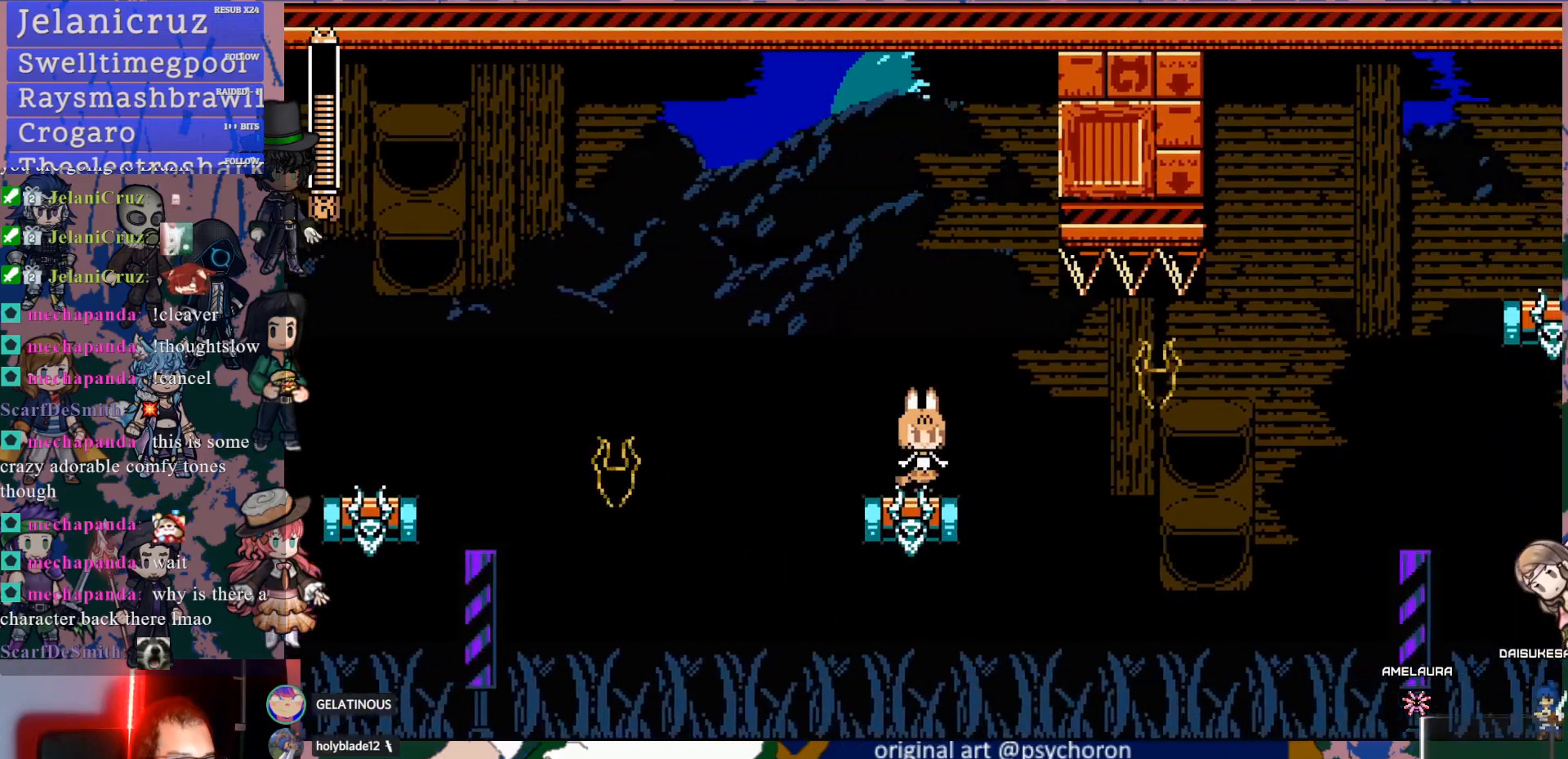
{"buttons": ["CROSS"], "left_stick": "center", "right_stick": "center", "events": [[17, "DPAD_RIGHT", "down"], [100, "DPAD_RIGHT", "up"], [317, "CROSS", "down"]]}
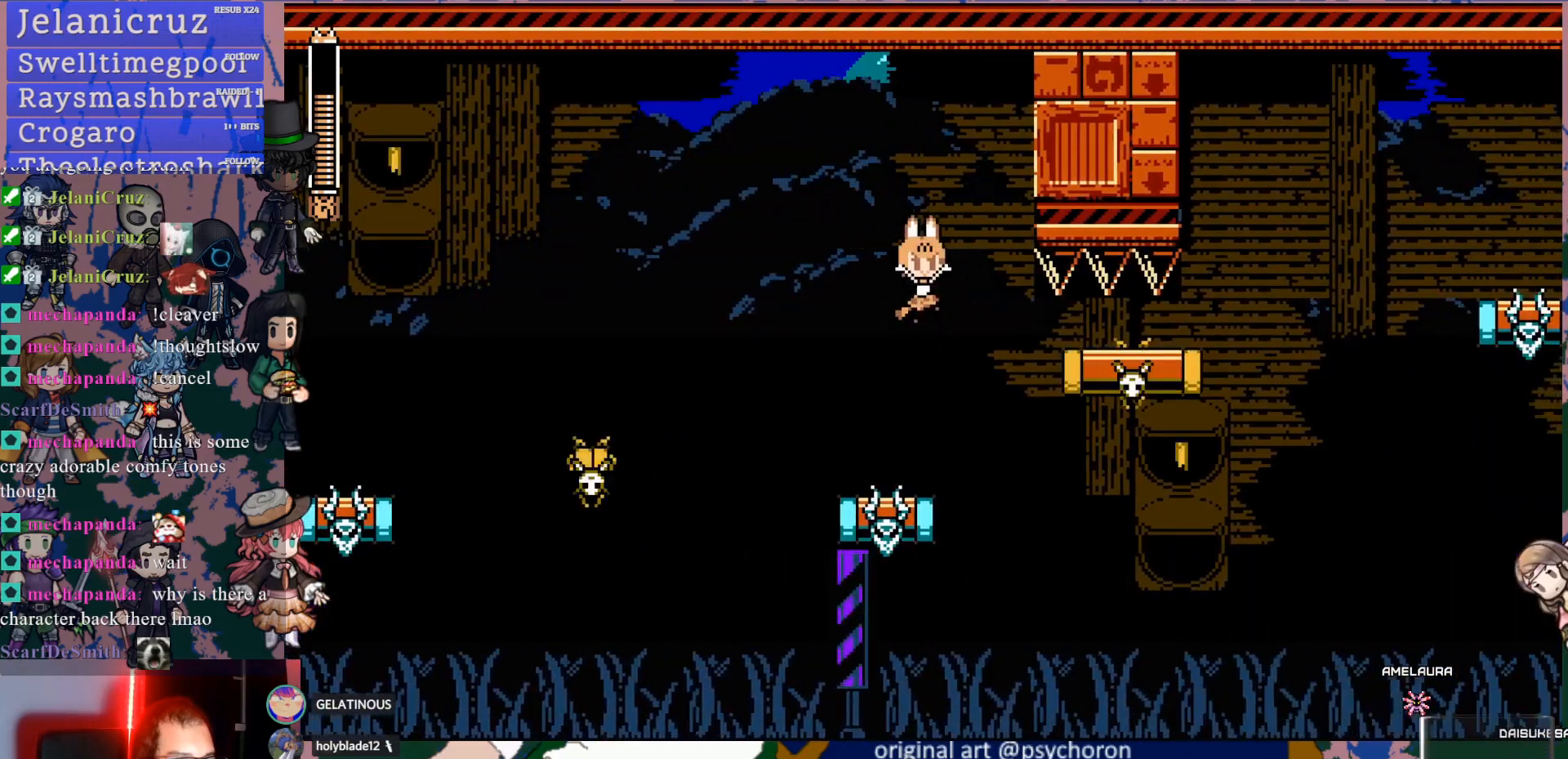
{"buttons": ["CROSS", "DPAD_DOWN", "DPAD_RIGHT"], "left_stick": "center", "right_stick": "center", "events": [[67, "DPAD_RIGHT", "down"], [217, "CROSS", "up"], [250, "DPAD_RIGHT", "up"], [333, "DPAD_RIGHT", "down"], [367, "DPAD_DOWN", "down"], [417, "CROSS", "down"]]}
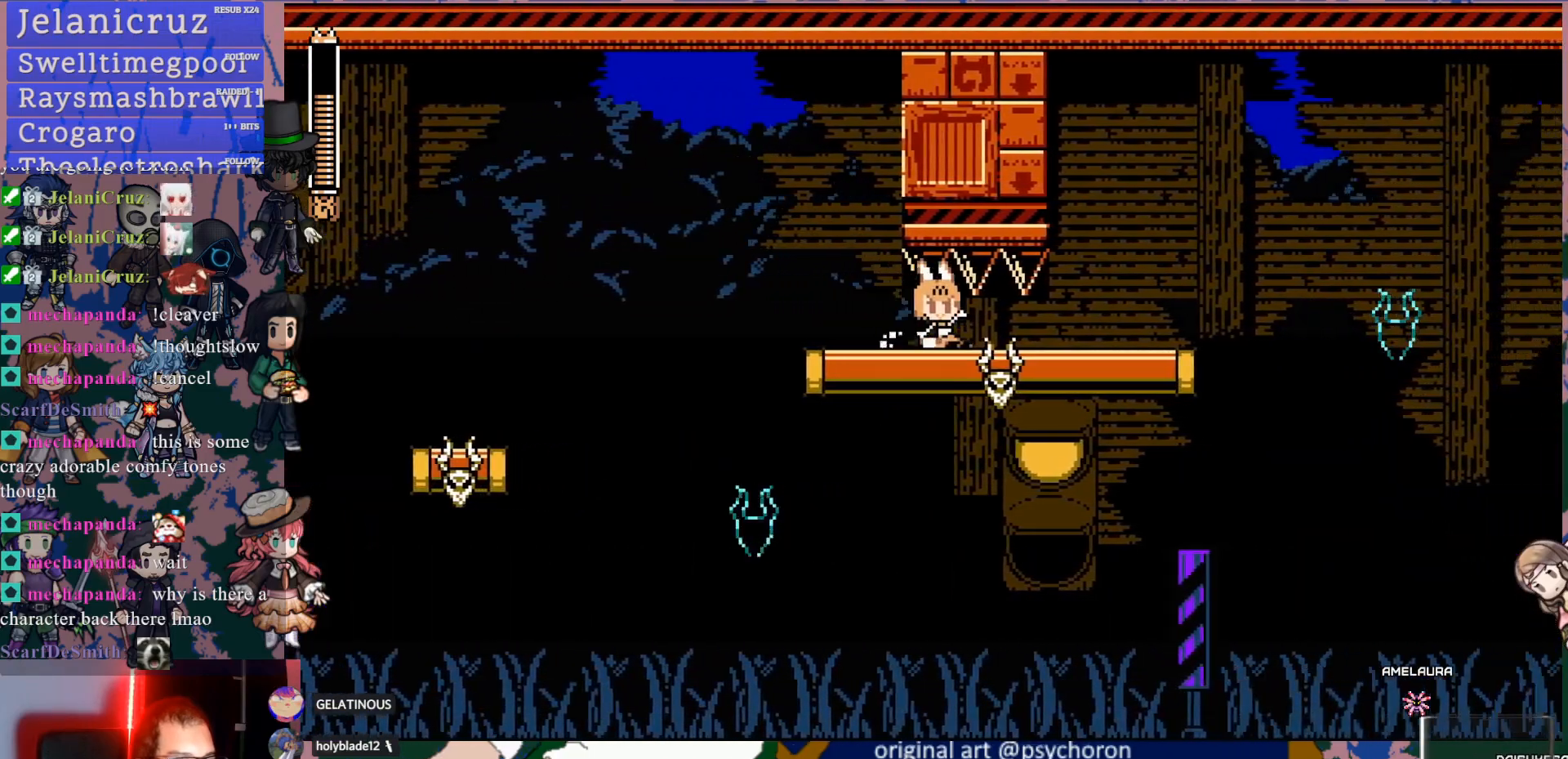
{"buttons": [], "left_stick": "center", "right_stick": "center", "events": [[117, "CROSS", "up"], [200, "DPAD_DOWN", "up"], [267, "DPAD_RIGHT", "up"], [350, "DPAD_LEFT", "down"], [433, "DPAD_LEFT", "up"]]}
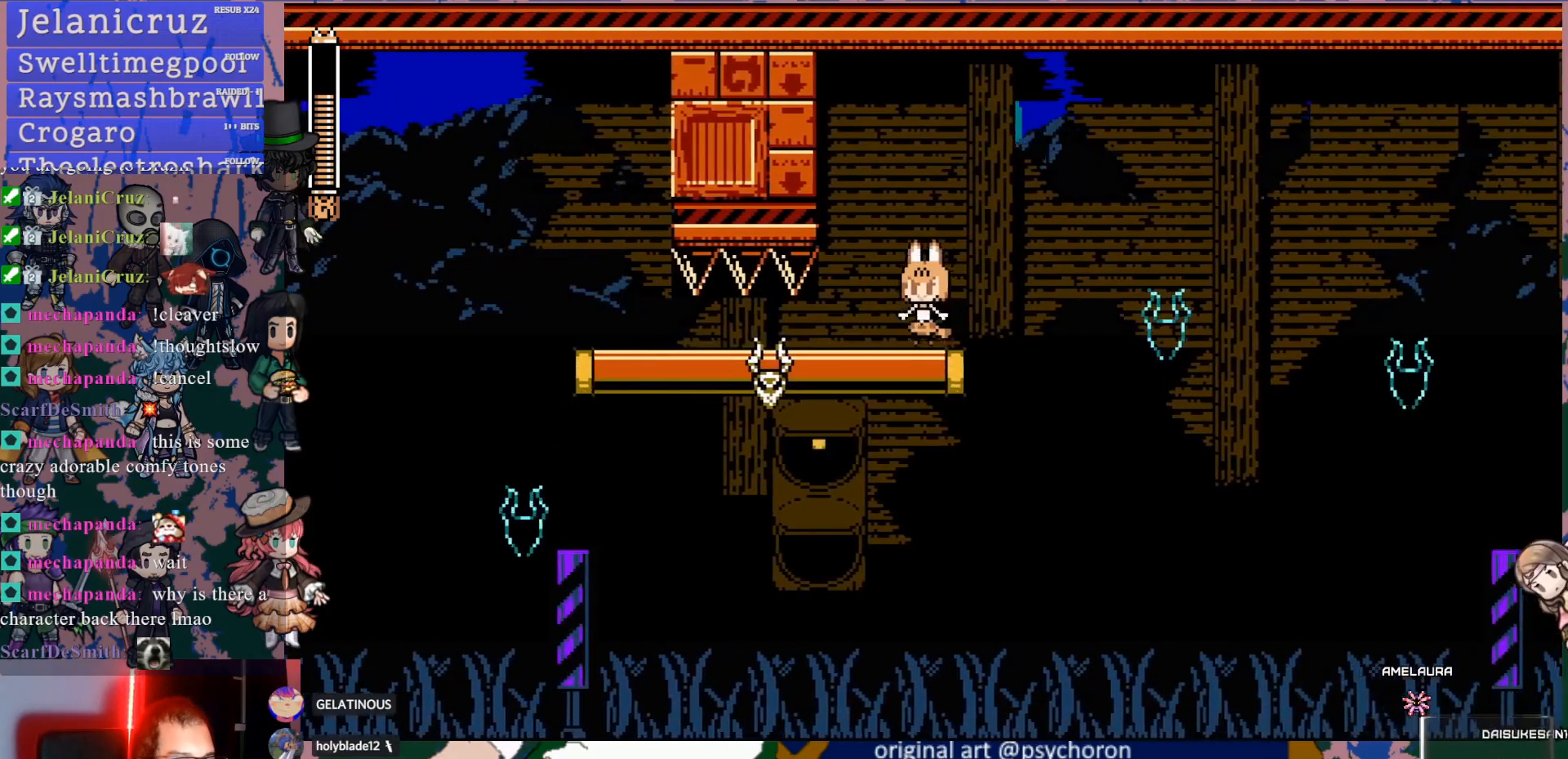
{"buttons": ["CROSS", "DPAD_RIGHT"], "left_stick": "center", "right_stick": "center", "events": [[17, "DPAD_RIGHT", "down"], [167, "CROSS", "down"]]}
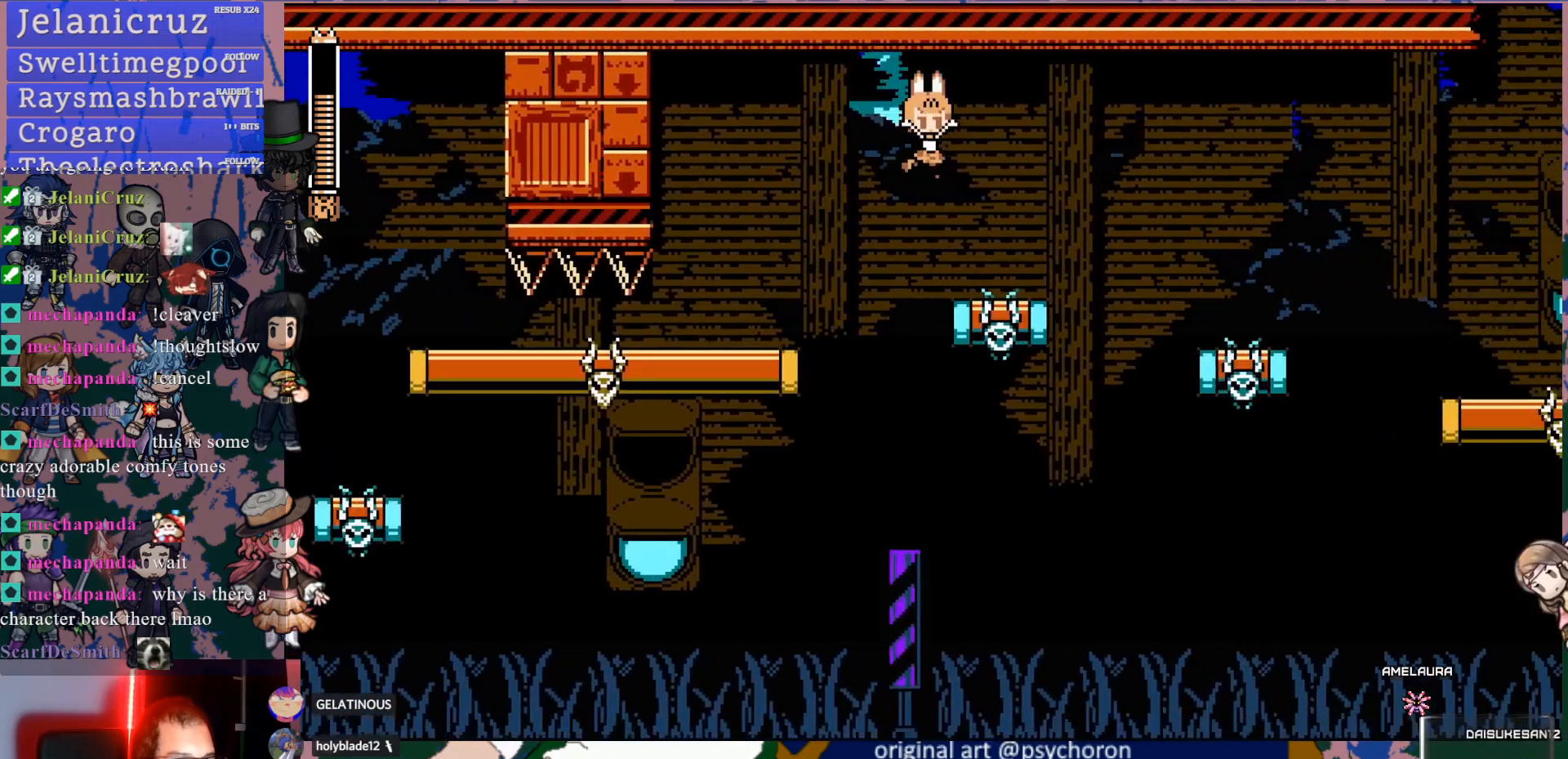
{"buttons": ["DPAD_RIGHT"], "left_stick": "center", "right_stick": "center", "events": [[67, "CROSS", "up"], [283, "CROSS", "down"], [483, "CROSS", "up"]]}
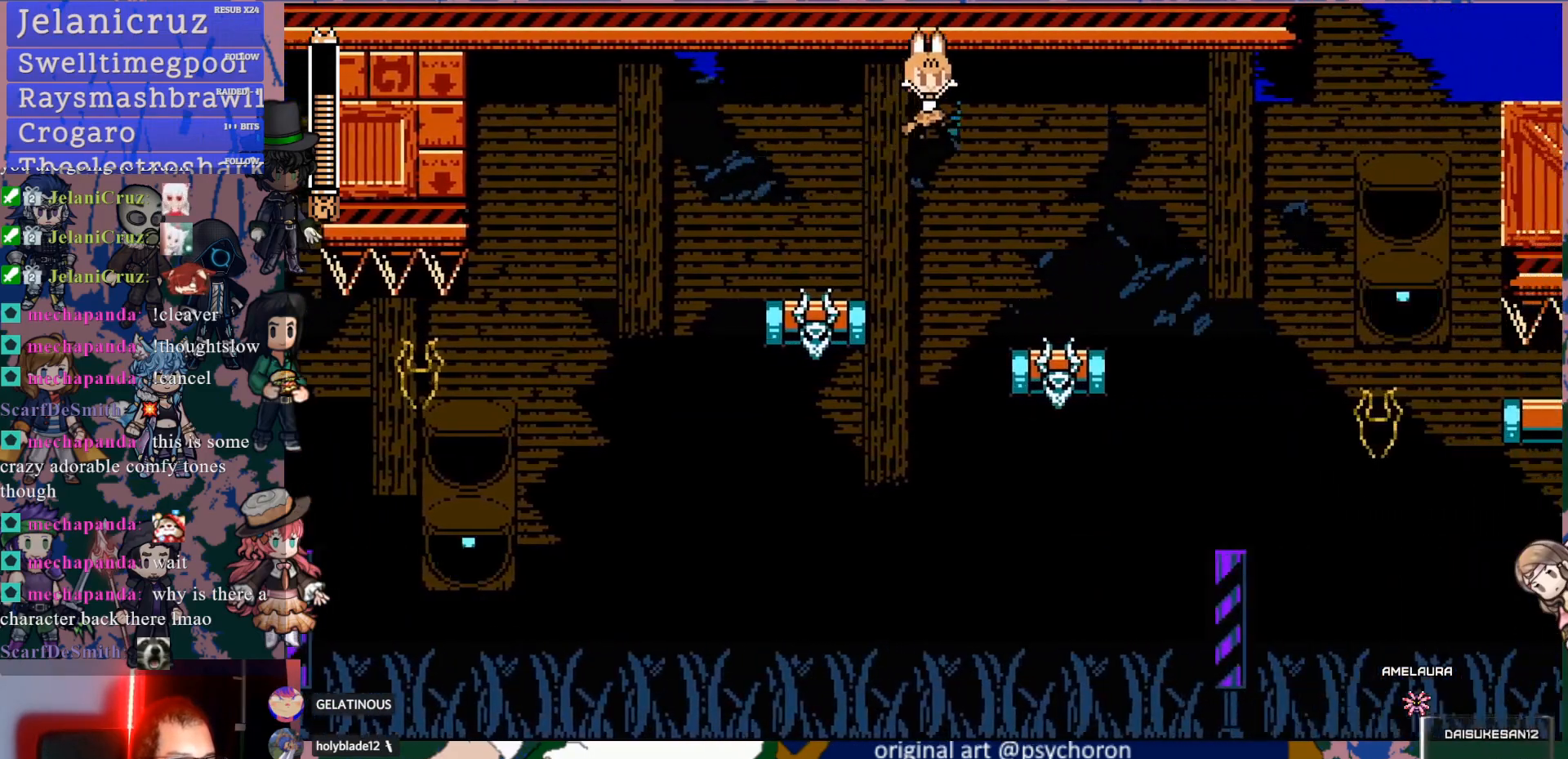
{"buttons": ["CROSS", "DPAD_RIGHT"], "left_stick": "center", "right_stick": "center", "events": [[433, "CROSS", "down"]]}
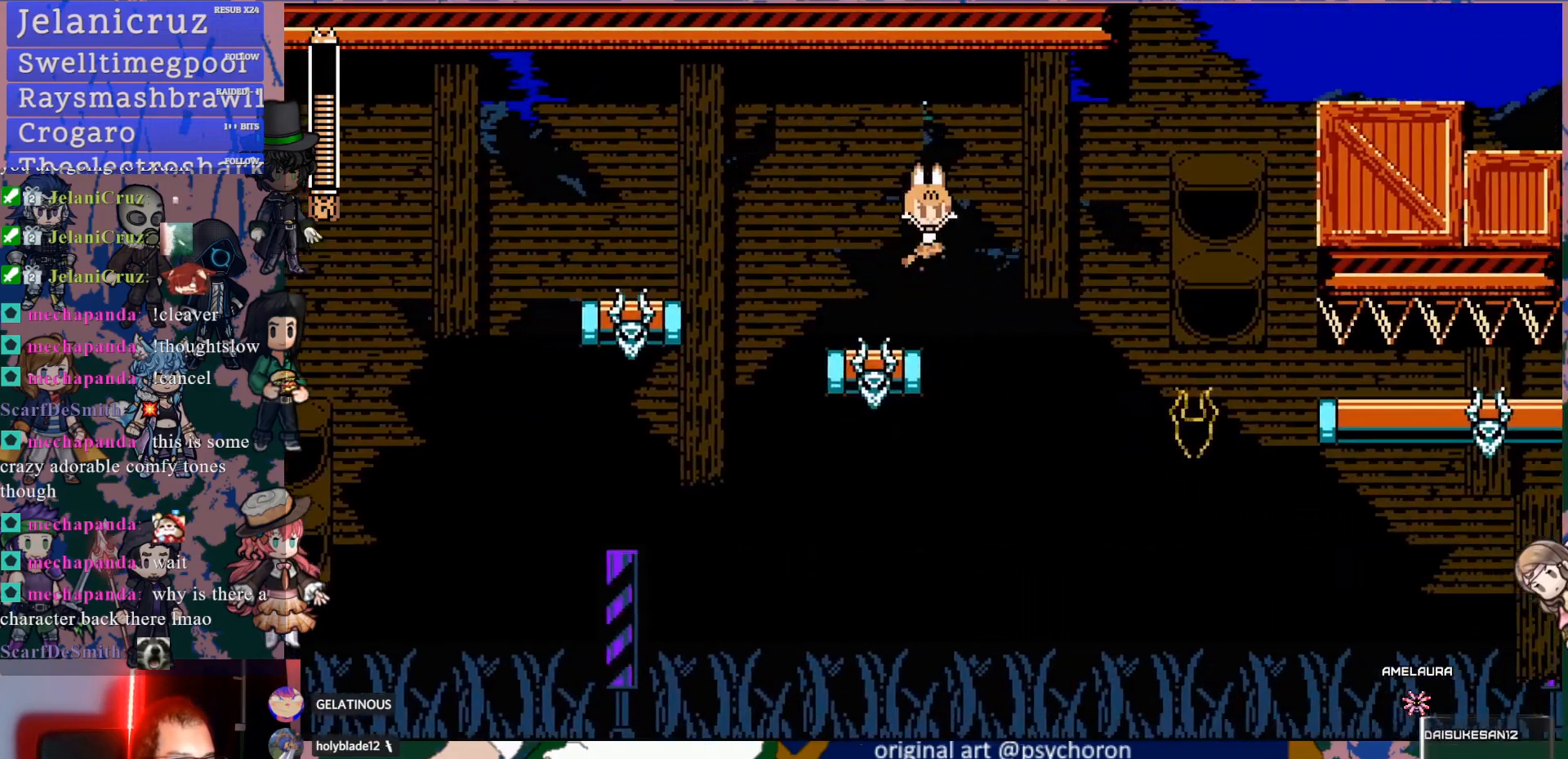
{"buttons": ["DPAD_RIGHT"], "left_stick": "center", "right_stick": "center", "events": [[367, "CROSS", "up"]]}
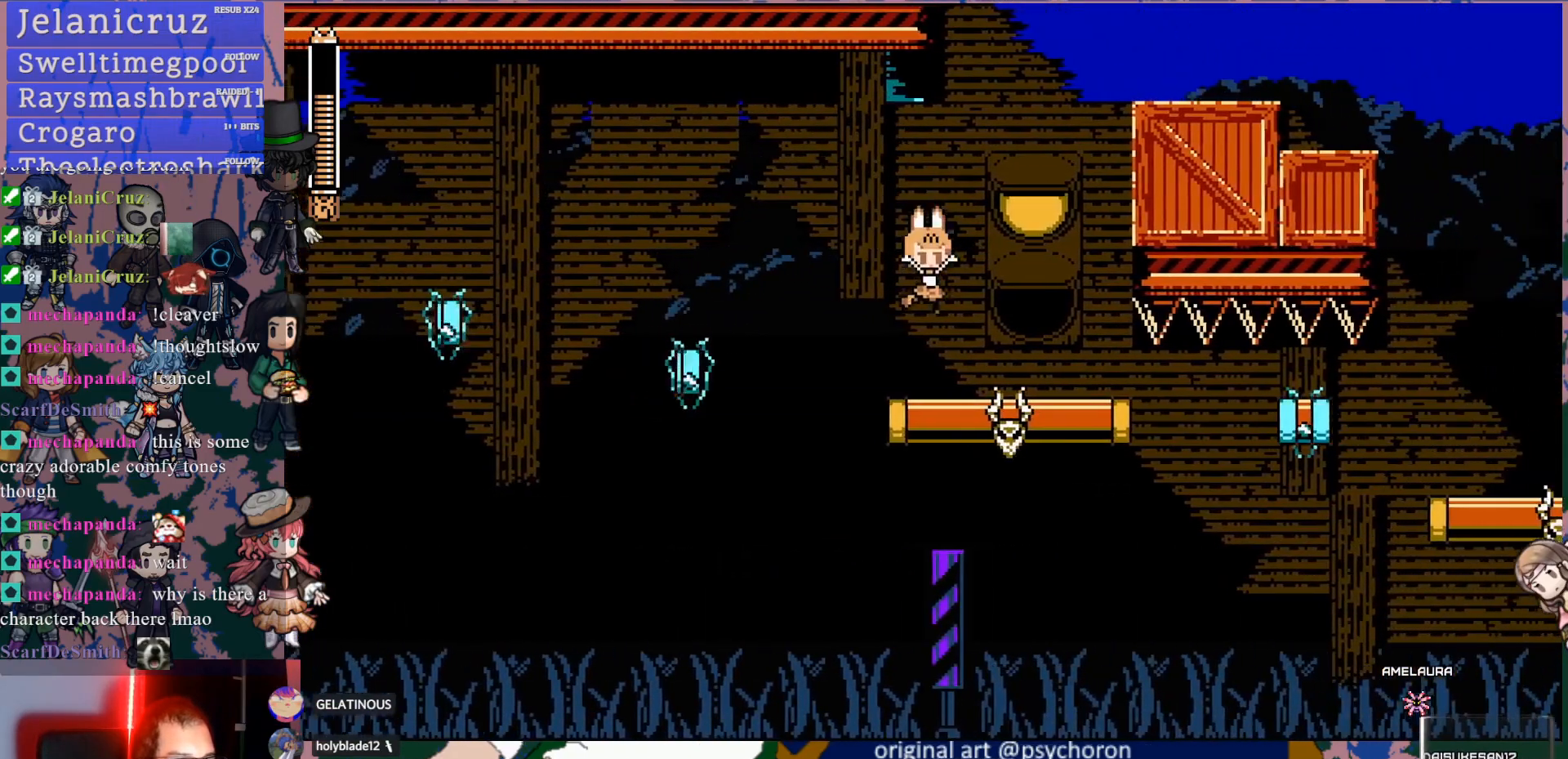
{"buttons": [], "left_stick": "center", "right_stick": "center", "events": [[400, "DPAD_RIGHT", "up"]]}
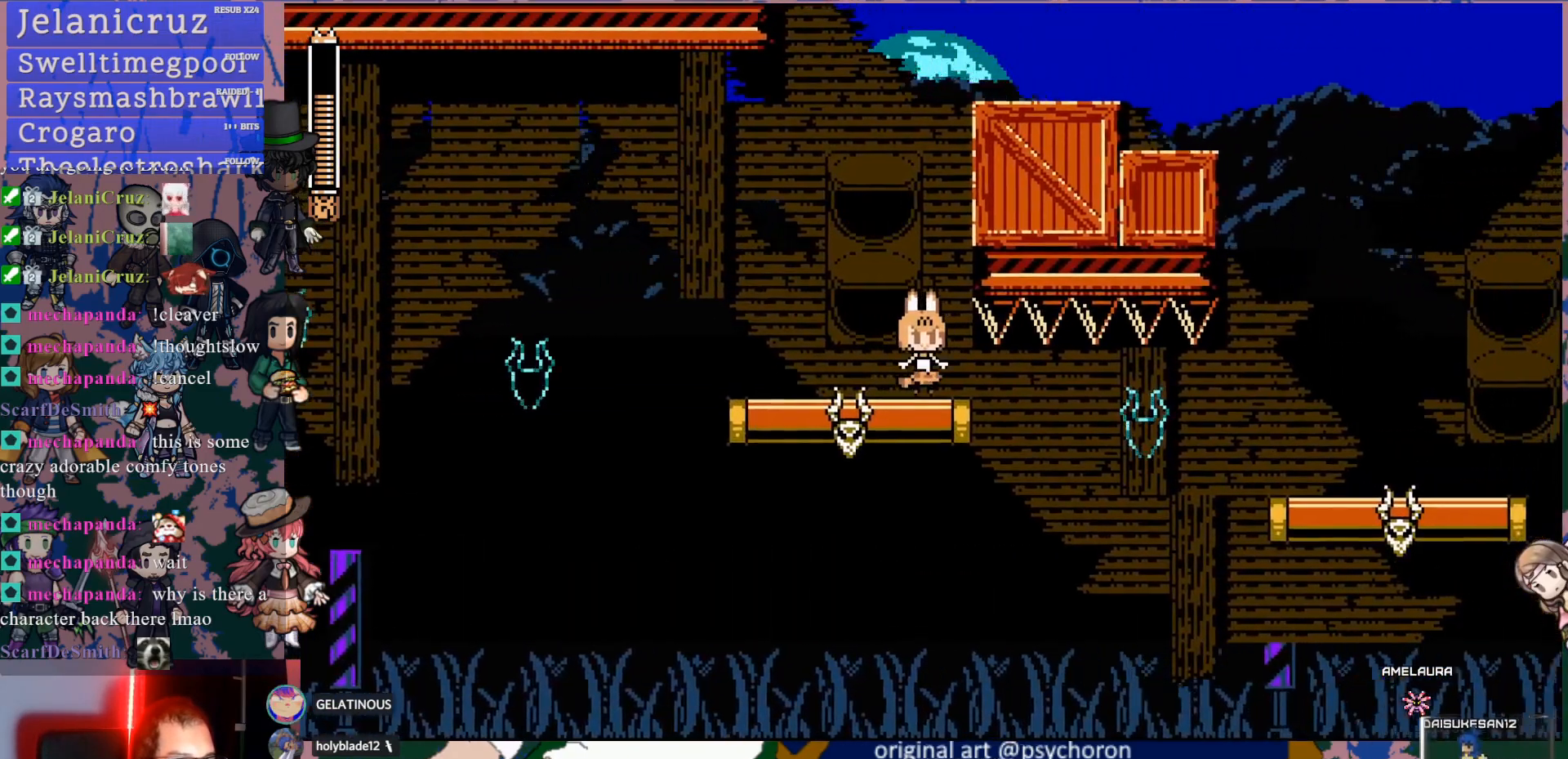
{"buttons": ["CROSS", "DPAD_DOWN", "DPAD_RIGHT"], "left_stick": "center", "right_stick": "center", "events": [[367, "DPAD_RIGHT", "down"], [400, "DPAD_DOWN", "down"], [417, "CROSS", "down"]]}
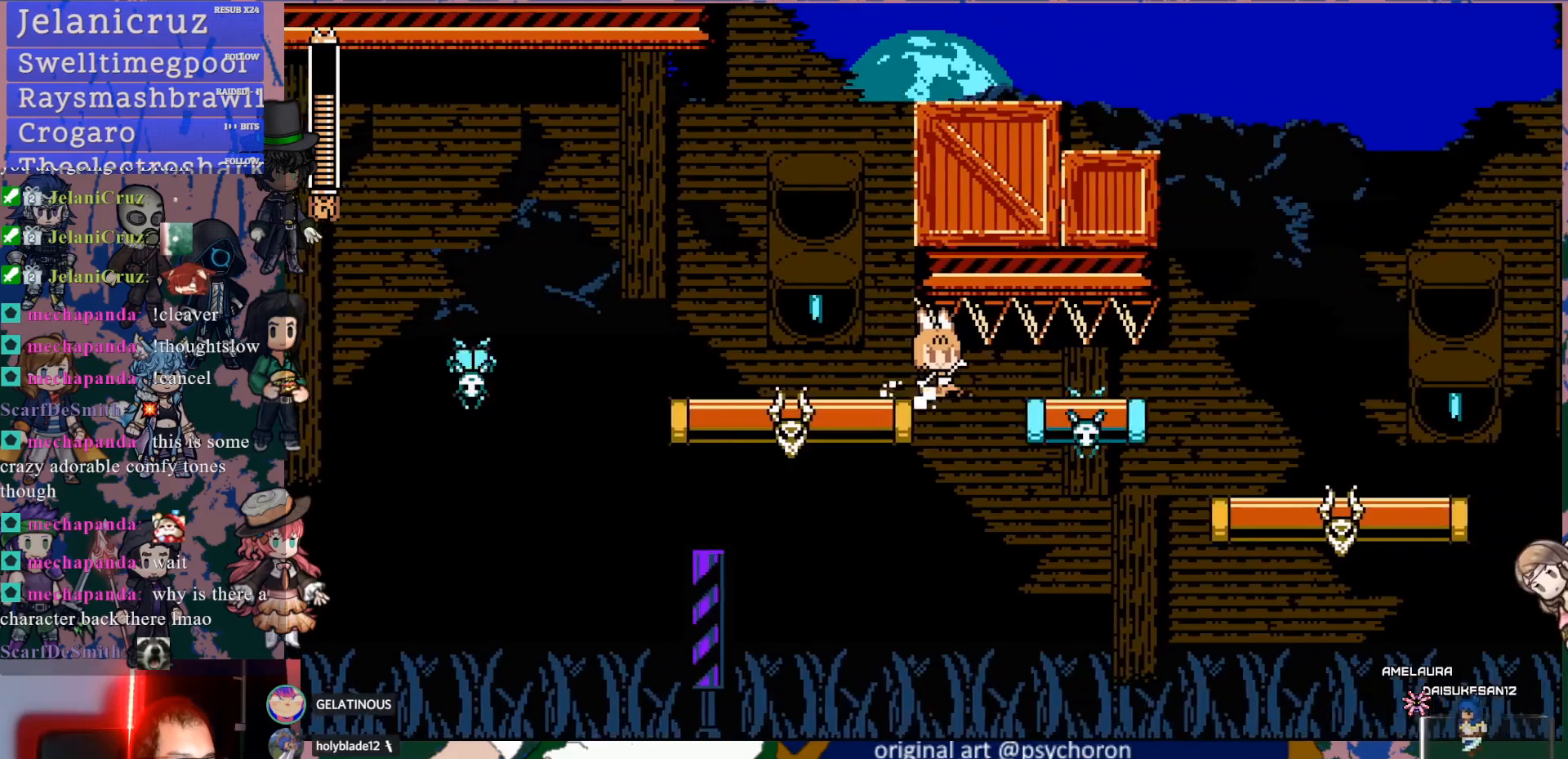
{"buttons": ["DPAD_RIGHT"], "left_stick": "center", "right_stick": "center", "events": [[300, "CROSS", "up"], [400, "DPAD_DOWN", "up"]]}
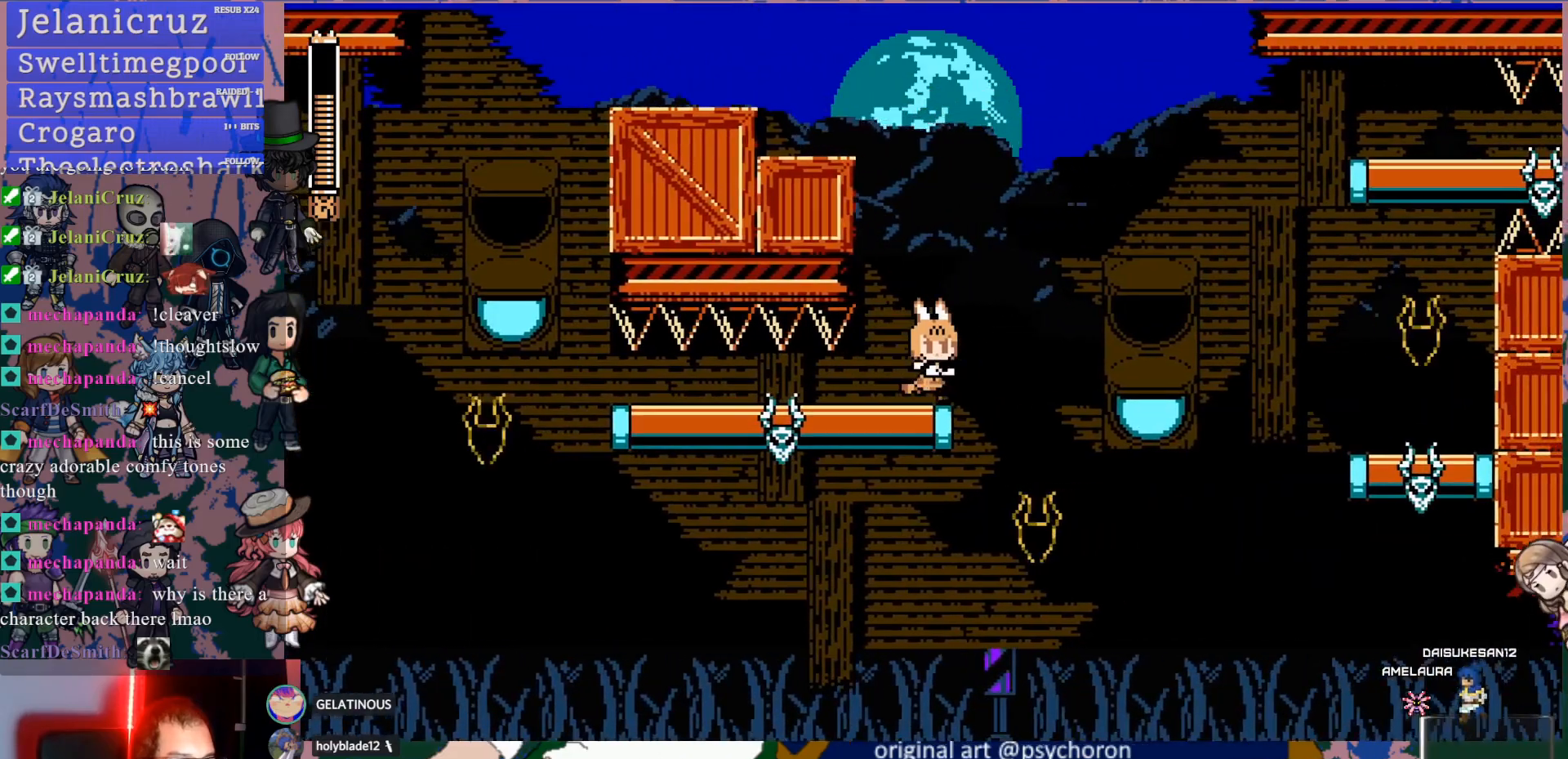
{"buttons": [], "left_stick": "center", "right_stick": "center", "events": [[17, "DPAD_RIGHT", "up"]]}